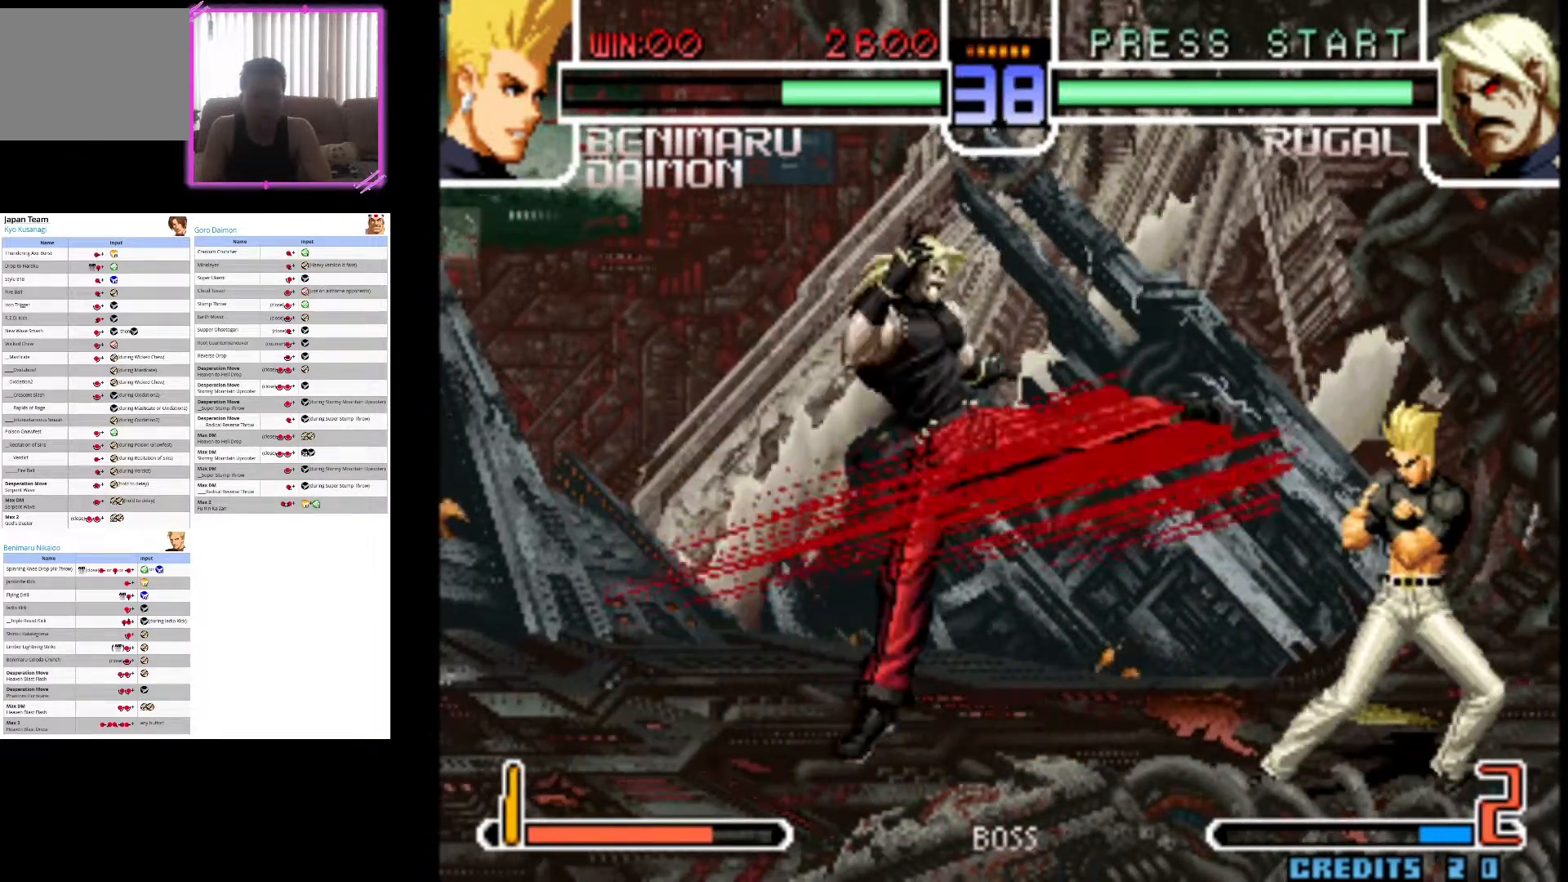
Gameplay with a controller (arcade stick); each line is a JSON object with the inputs held at the frame after it (dt_ms = milliseconds from this image to that frame). "events" lists button and stick changes between this image and that frame as [ms after this image, input, new state], when the widget could be followed in between. Not read: L3 R3.
{"dt_ms": 500, "buttons": [], "left_stick": "down-right", "events": [[283, "left_stick", "down-right"]]}
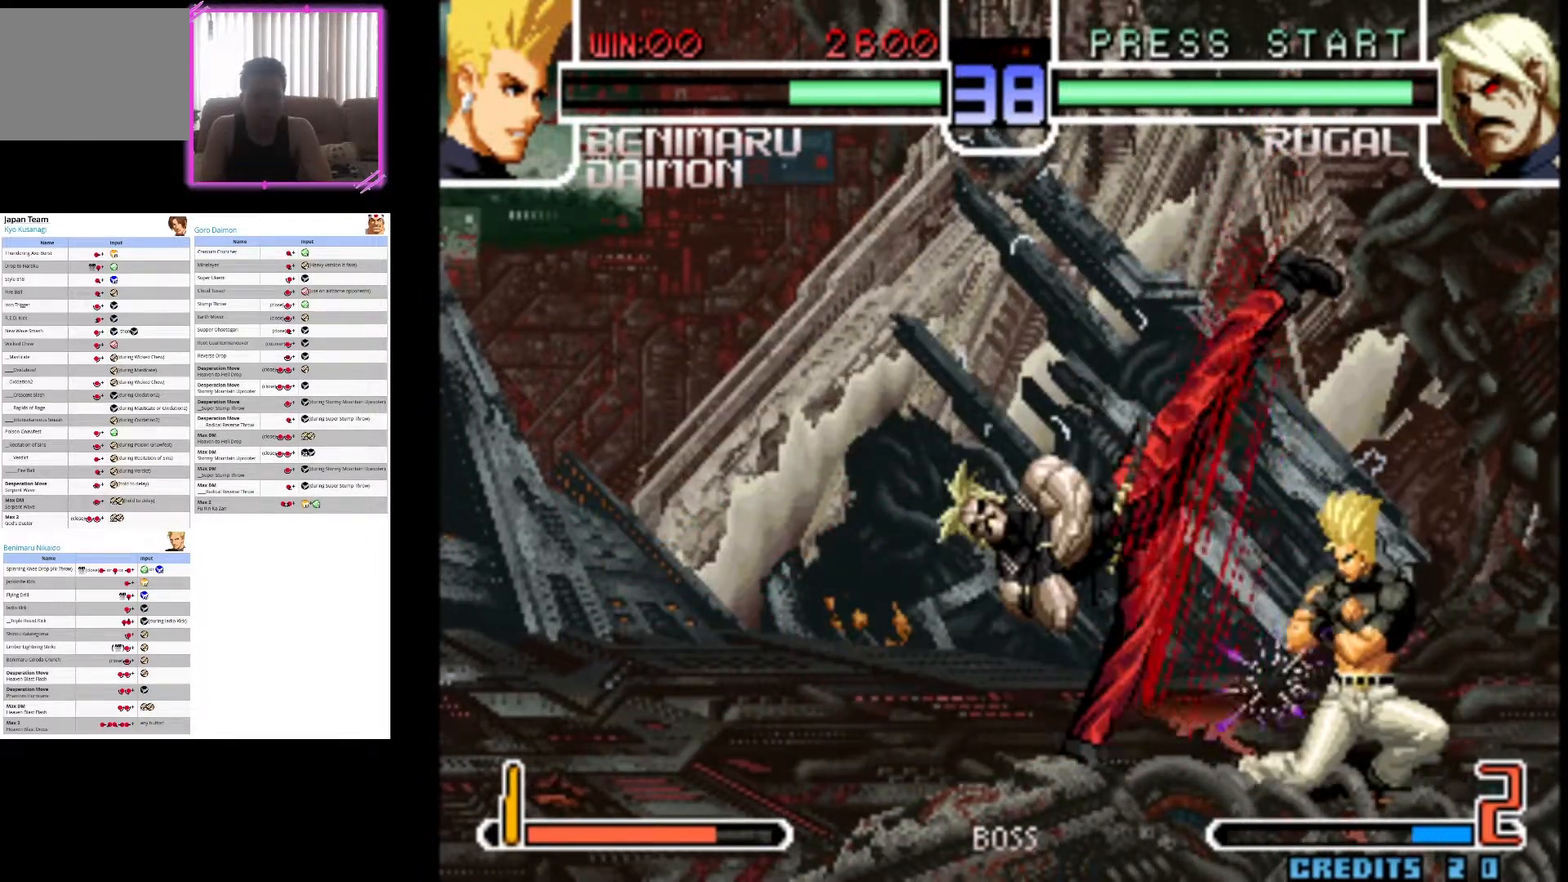
{"dt_ms": 500, "buttons": [], "left_stick": "down-right", "events": []}
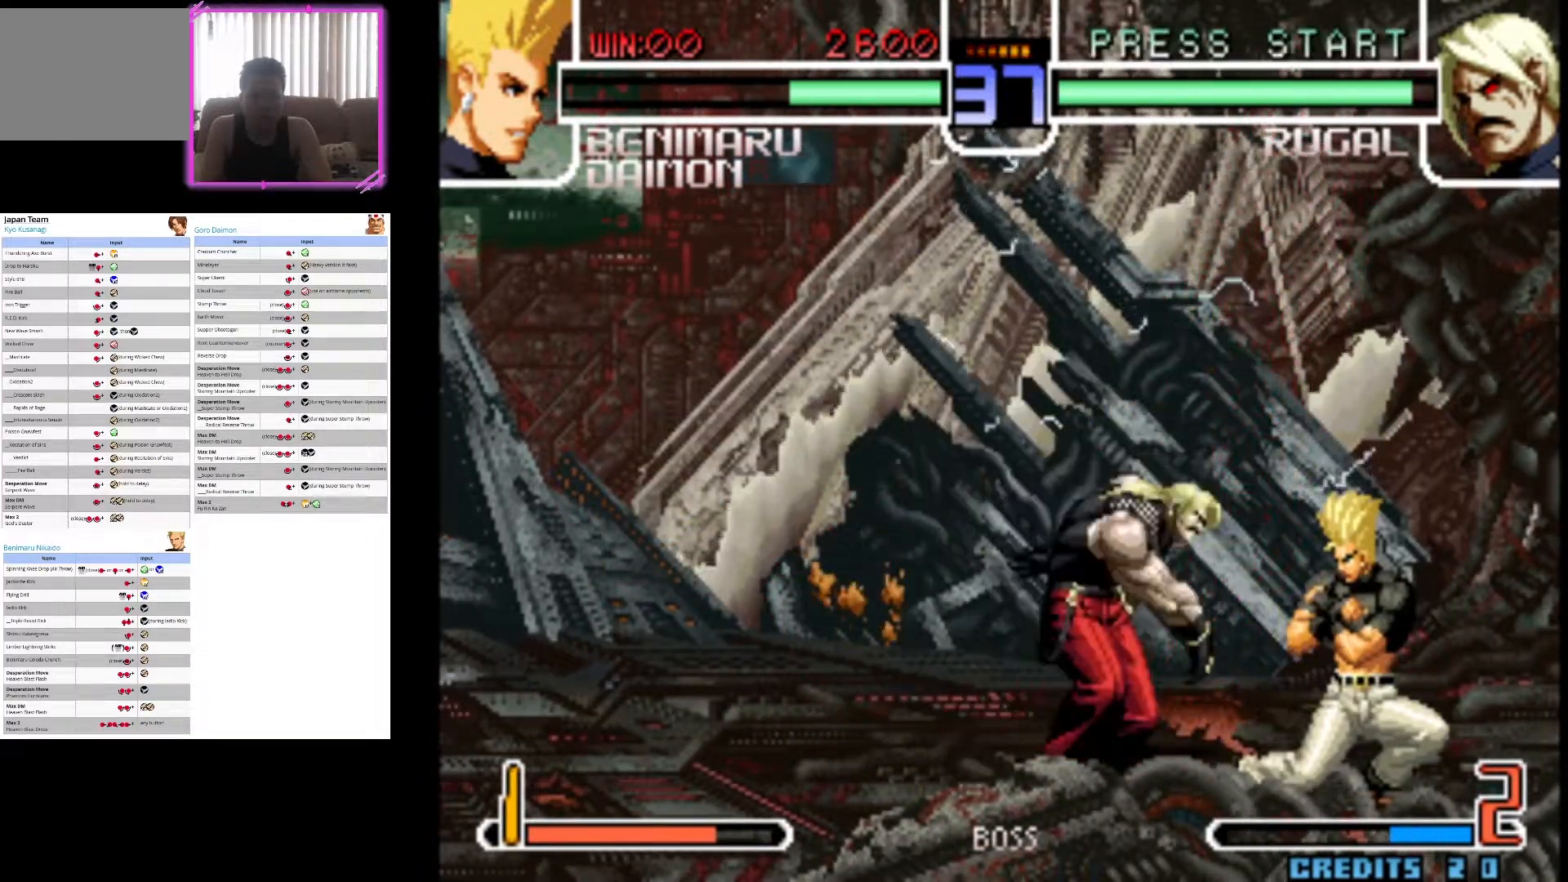
{"dt_ms": 500, "buttons": [], "left_stick": "right", "events": [[267, "left_stick", "right"]]}
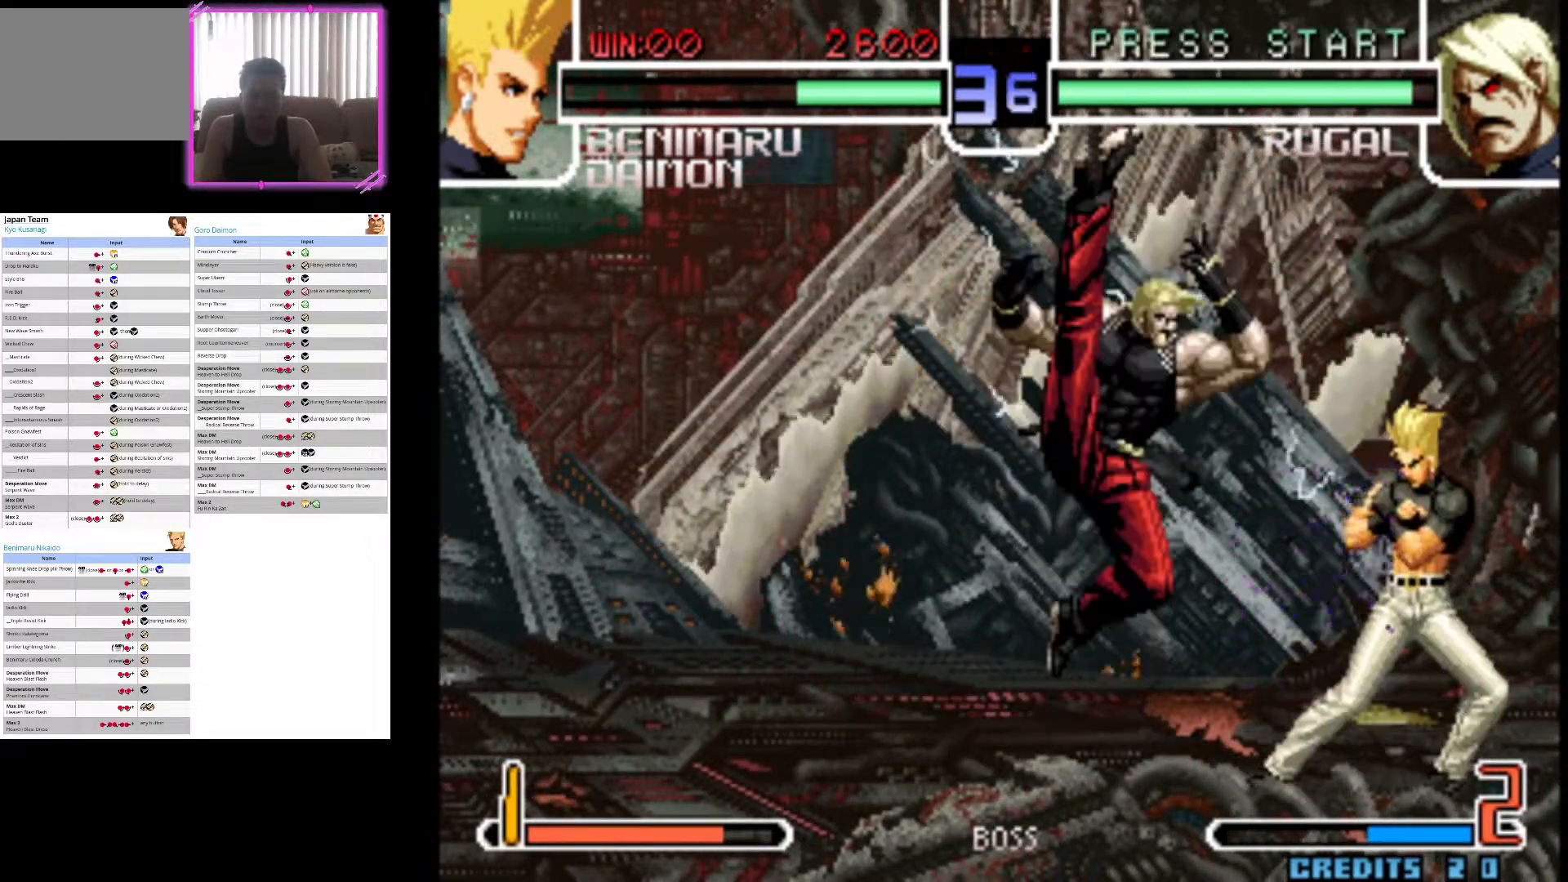
{"dt_ms": 1000, "buttons": [], "left_stick": "right", "events": [[433, "left_stick", "down"], [533, "SQUARE", "down"], [533, "left_stick", "center"], [617, "SQUARE", "up"], [700, "left_stick", "right"]]}
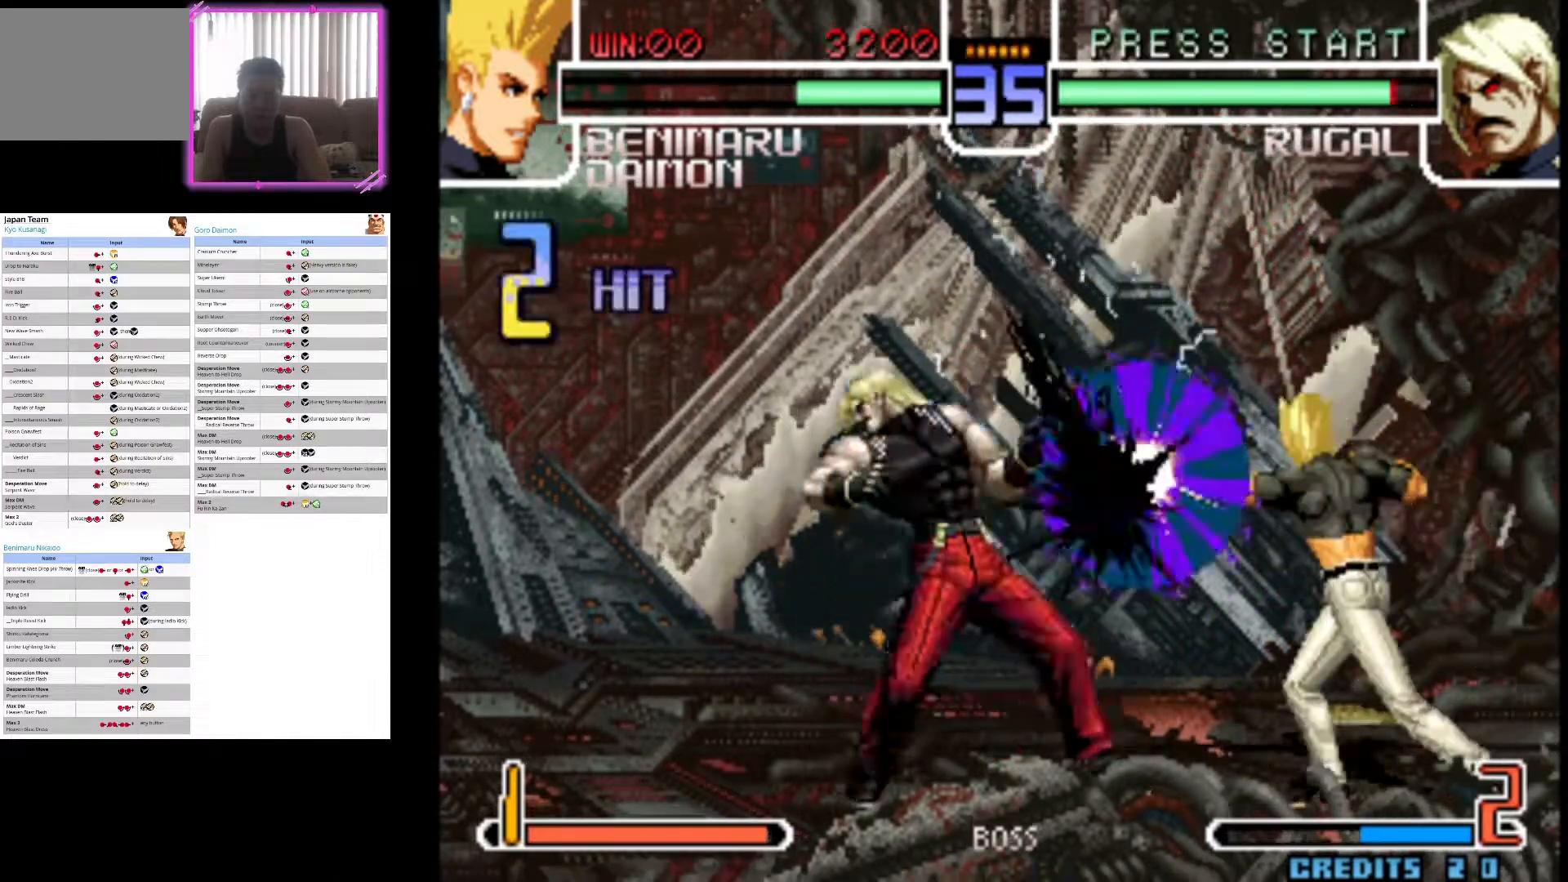
{"dt_ms": 500, "buttons": [], "left_stick": "right", "events": []}
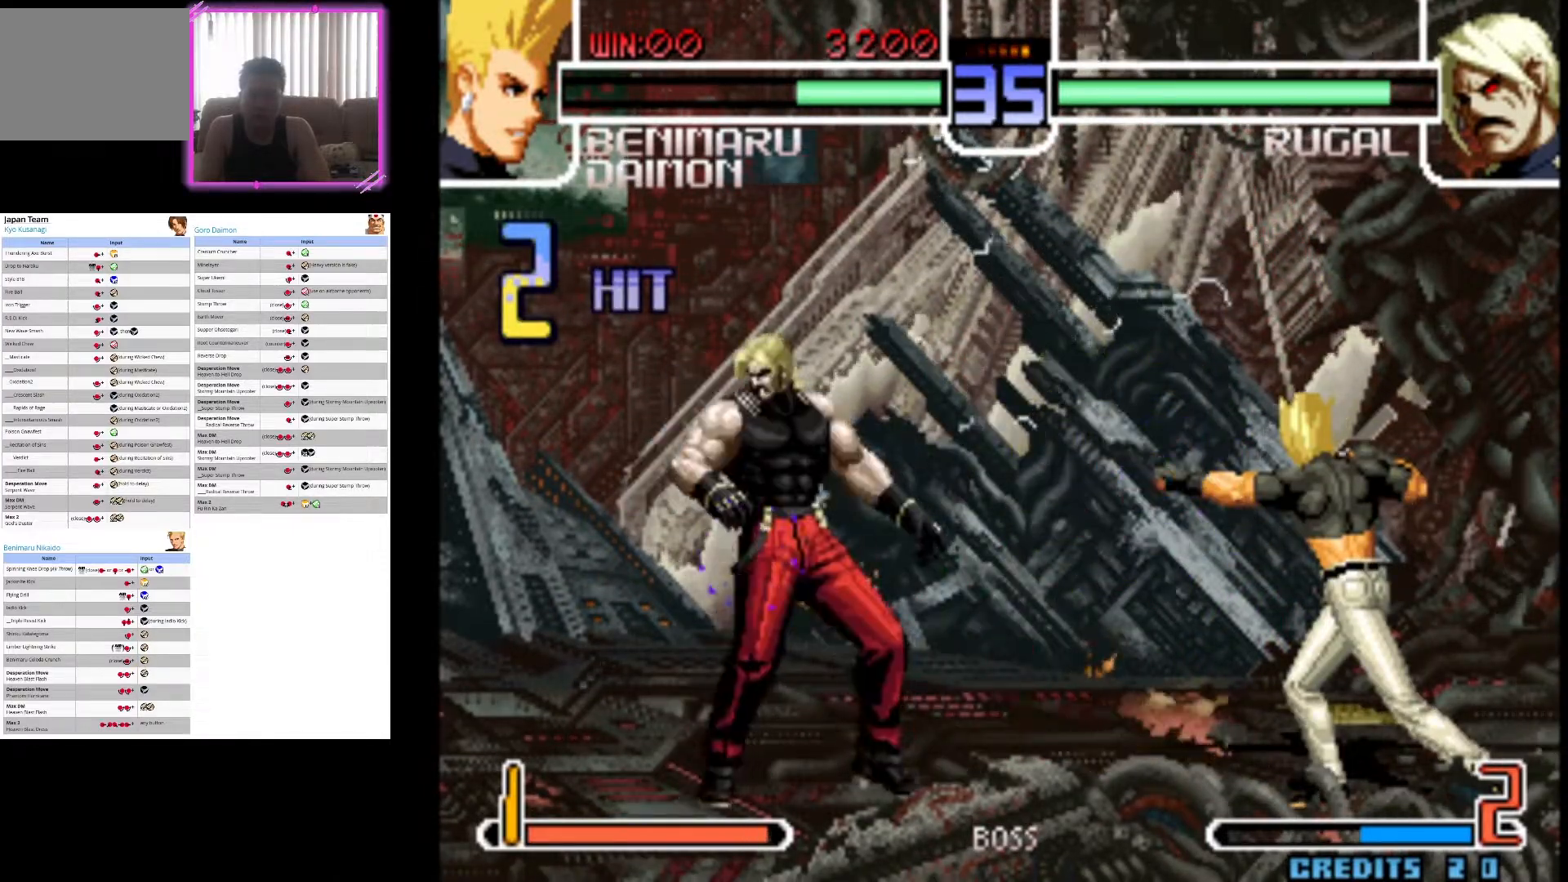
{"dt_ms": 500, "buttons": [], "left_stick": "right", "events": []}
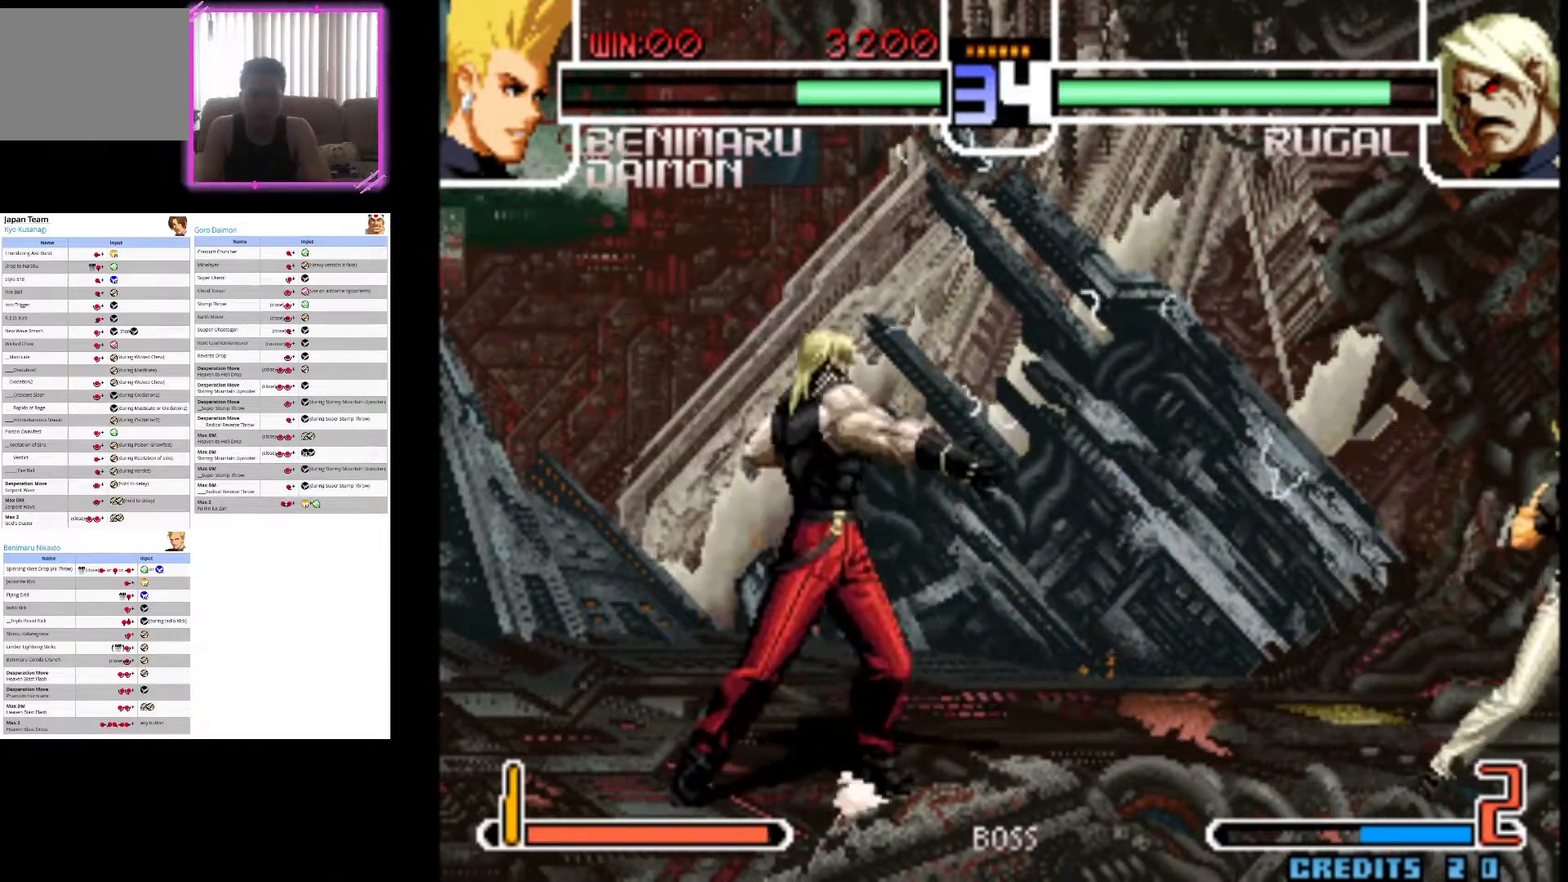
{"dt_ms": 500, "buttons": [], "left_stick": "right", "events": []}
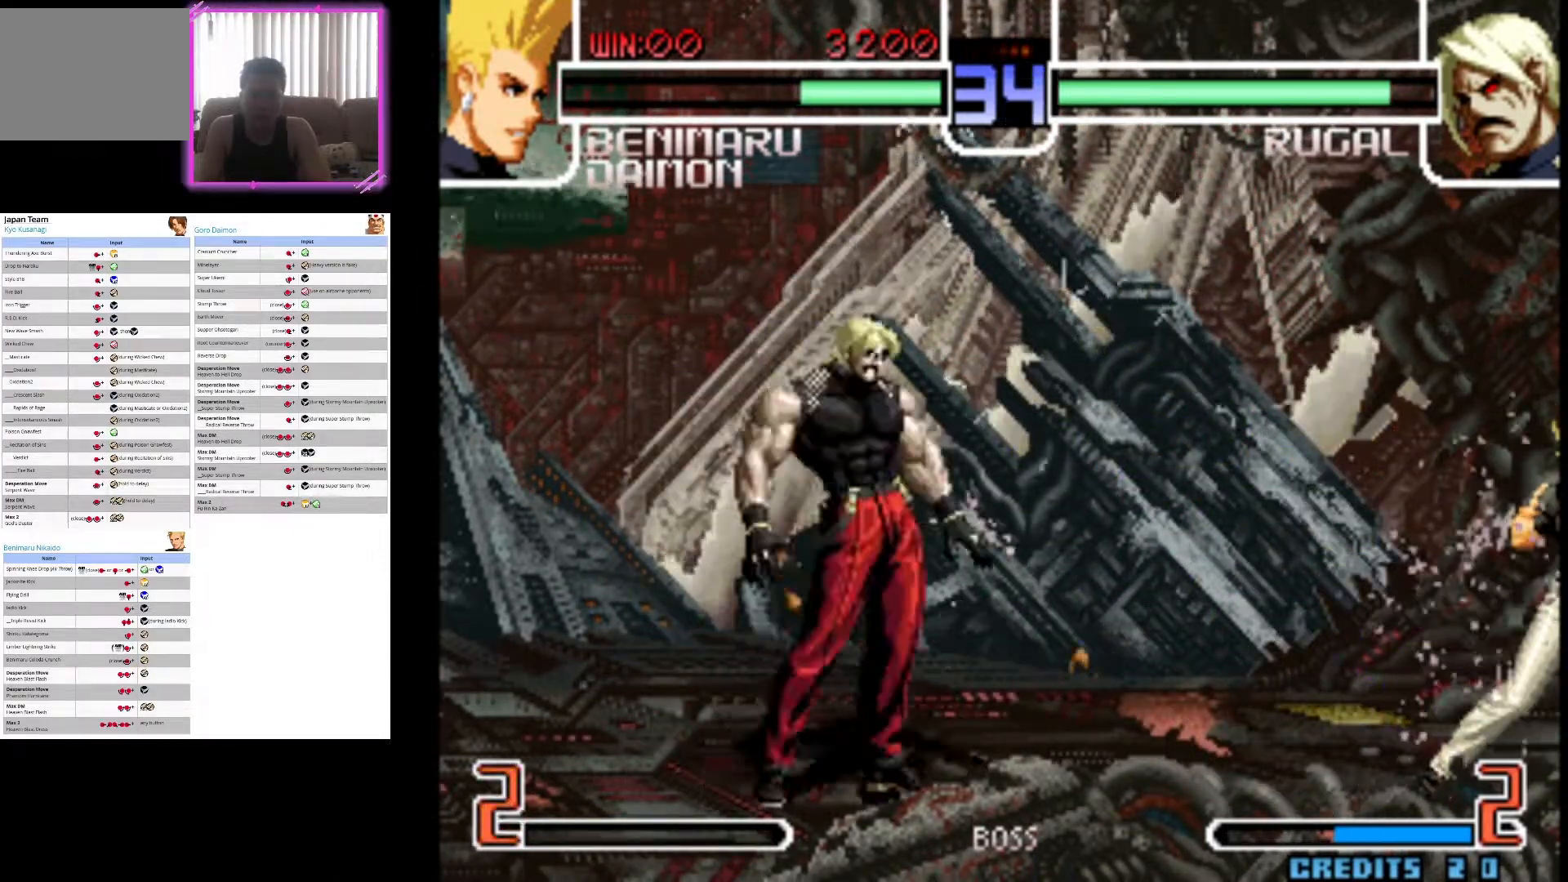
{"dt_ms": 500, "buttons": [], "left_stick": "right", "events": [[100, "left_stick", "center"], [167, "left_stick", "down"], [300, "left_stick", "up-right"], [483, "left_stick", "right"]]}
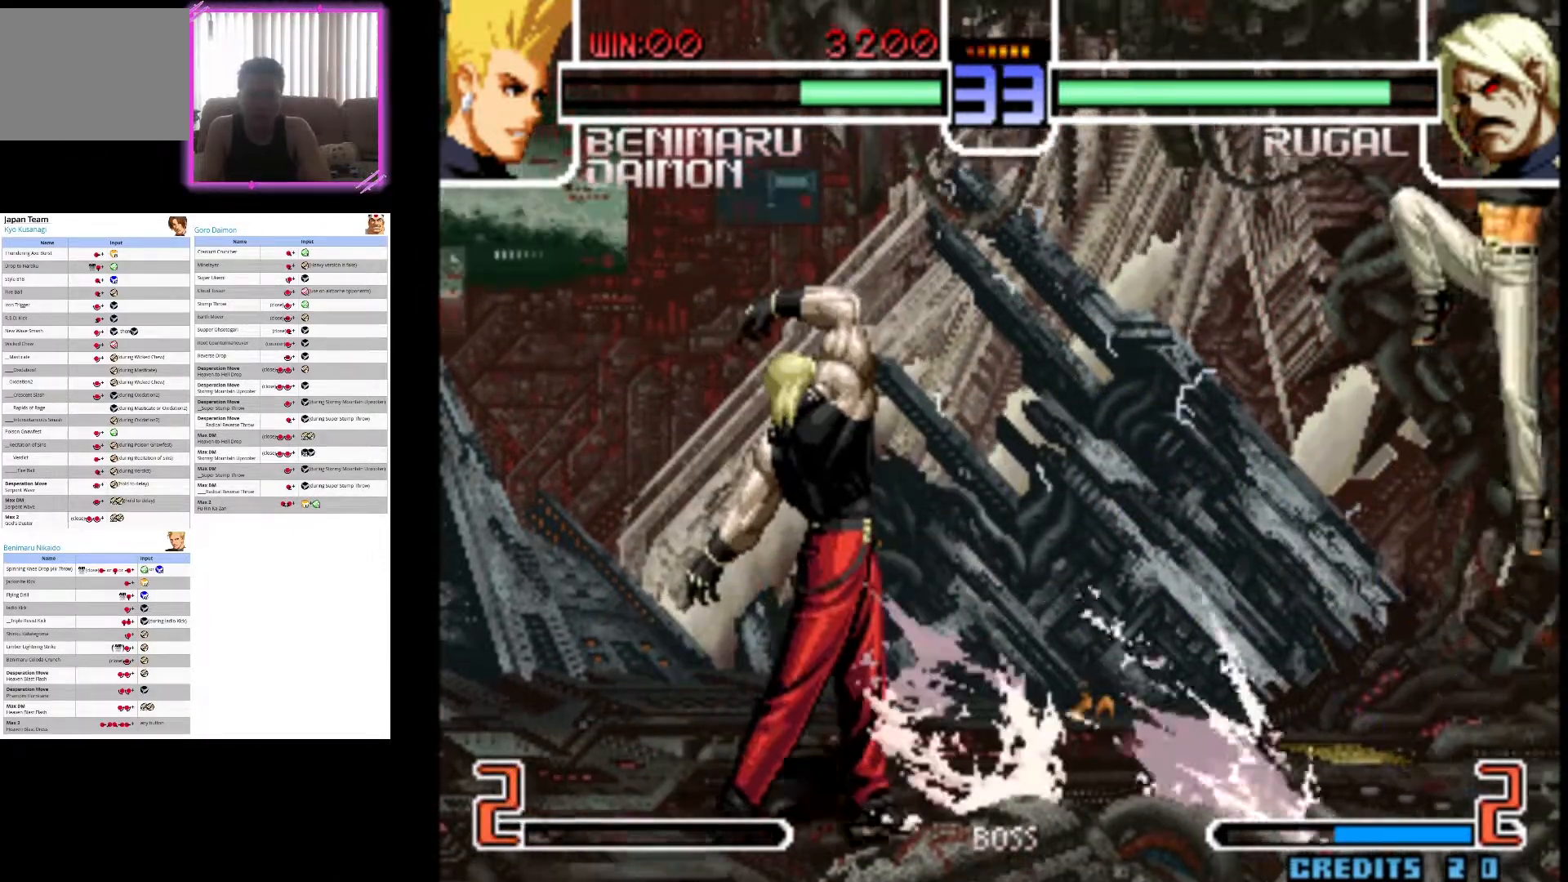
{"dt_ms": 500, "buttons": [], "left_stick": "right", "events": [[200, "left_stick", "center"], [417, "left_stick", "down"], [500, "left_stick", "right"]]}
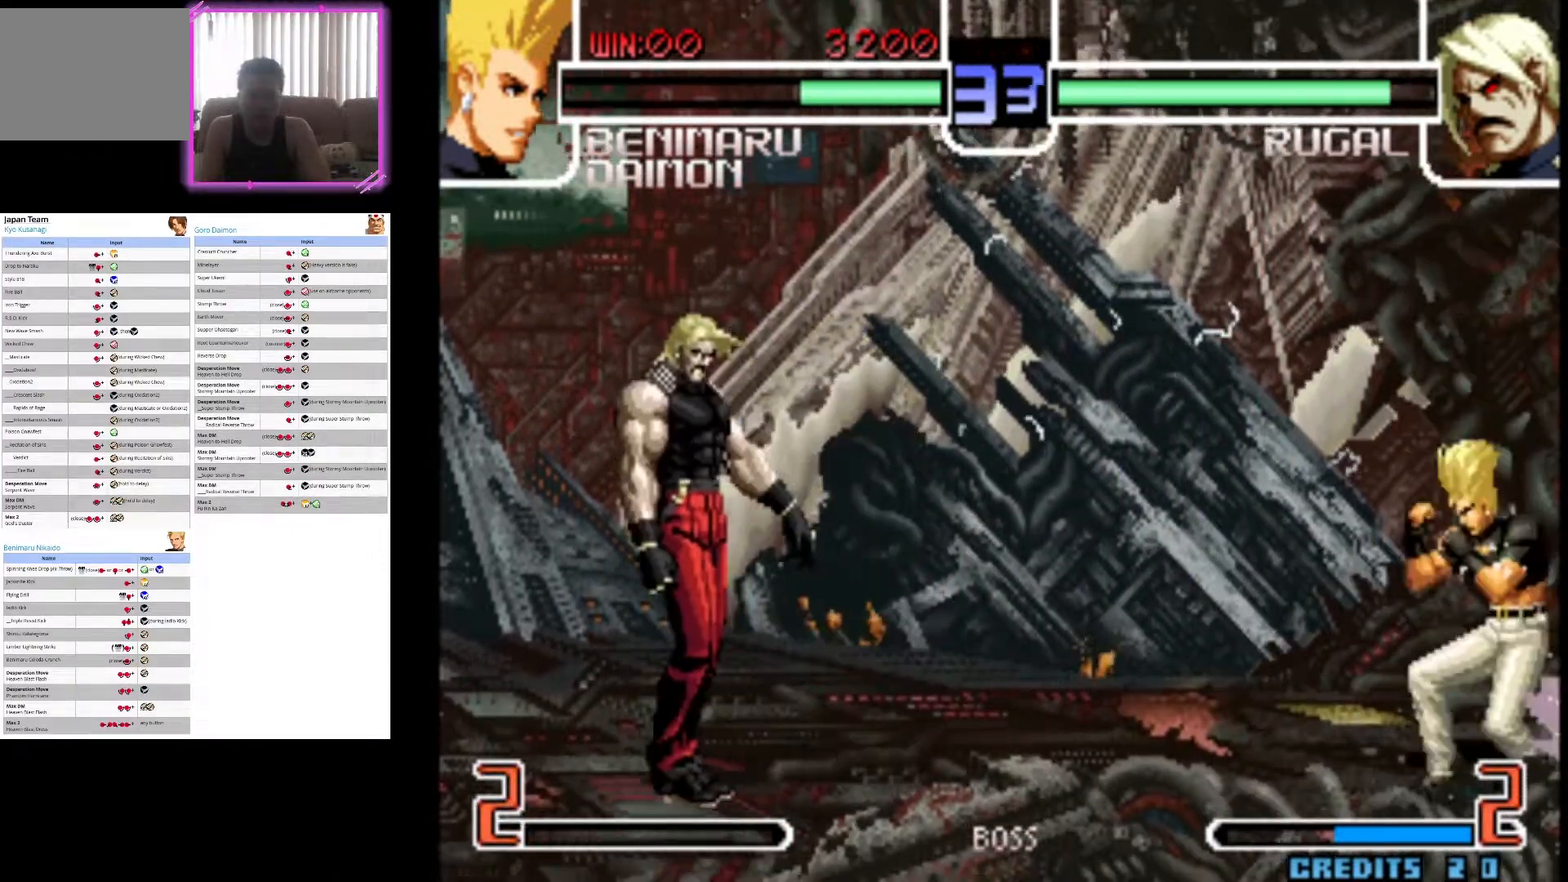
{"dt_ms": 500, "buttons": [], "left_stick": "center"}
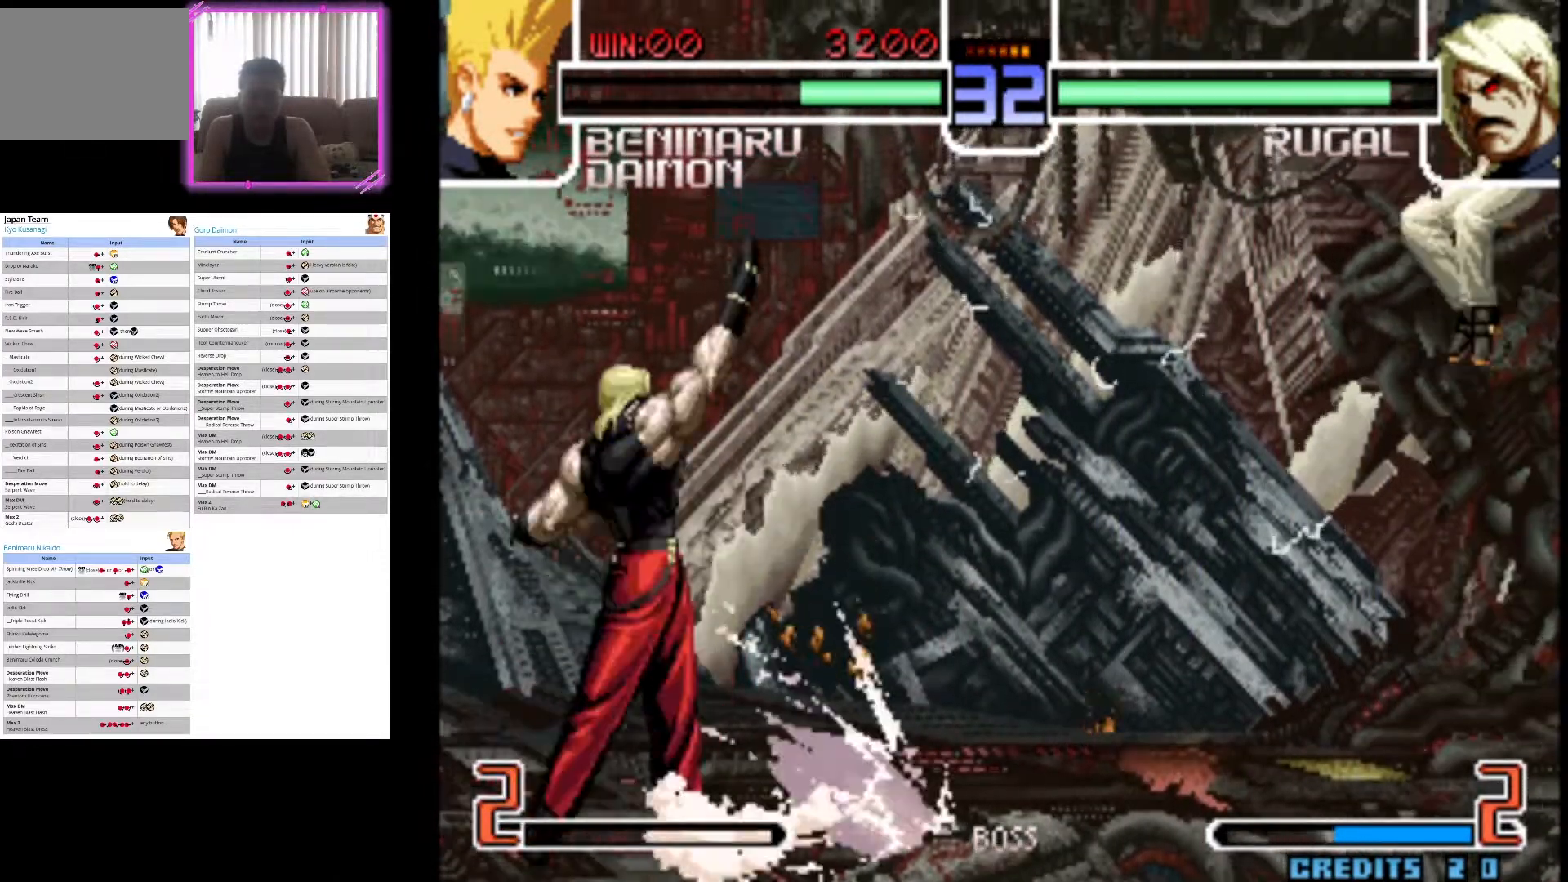
{"dt_ms": 500, "buttons": [], "left_stick": "down-right", "events": [[183, "left_stick", "down-right"]]}
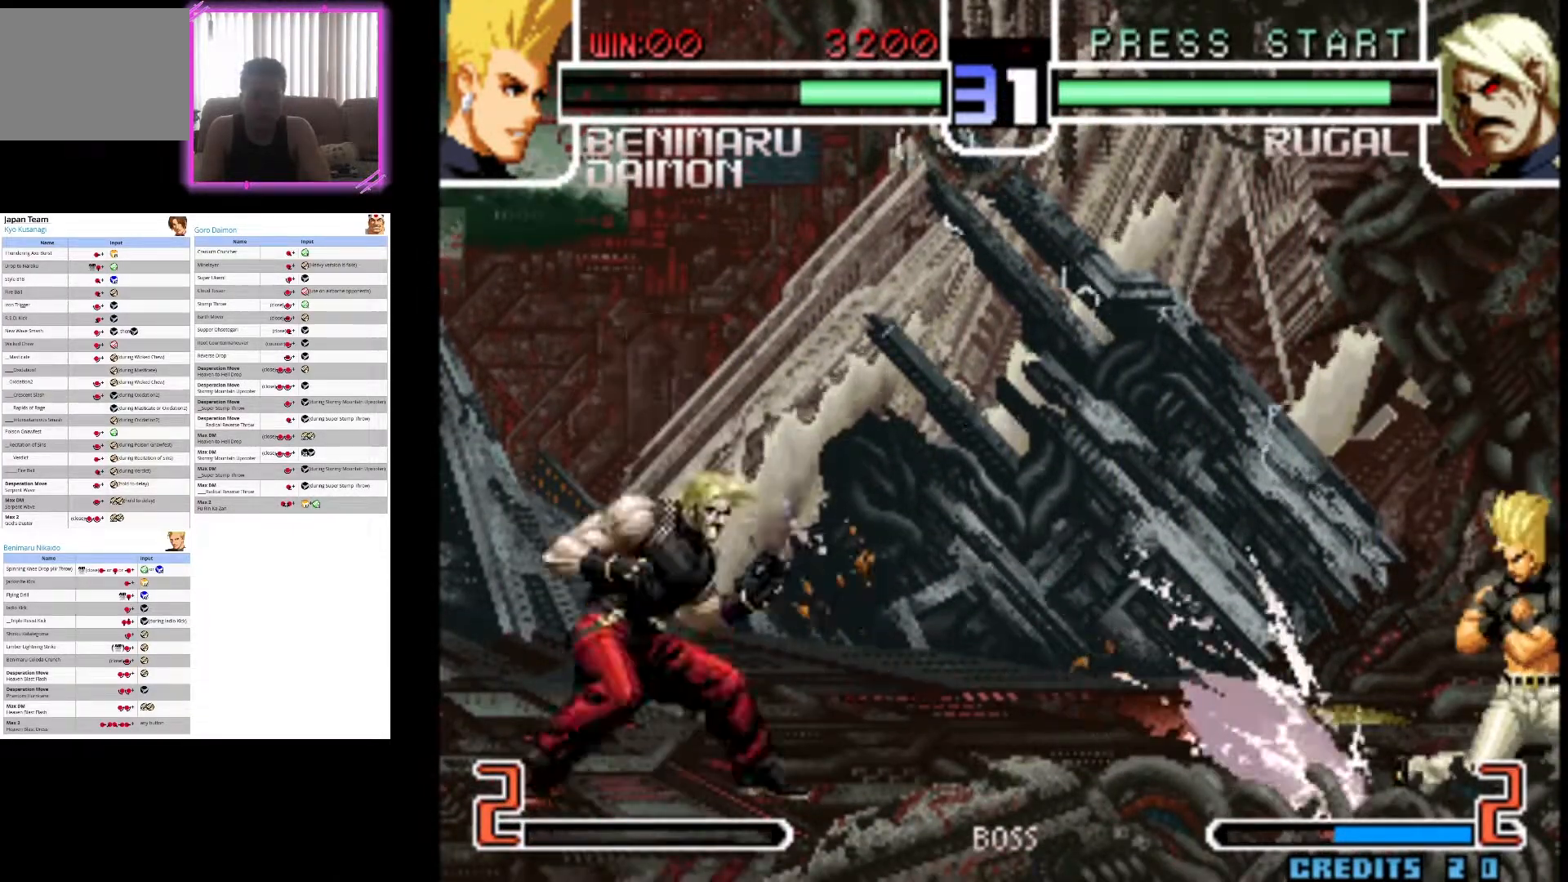
{"dt_ms": 500, "buttons": [], "left_stick": "right", "events": [[383, "left_stick", "right"]]}
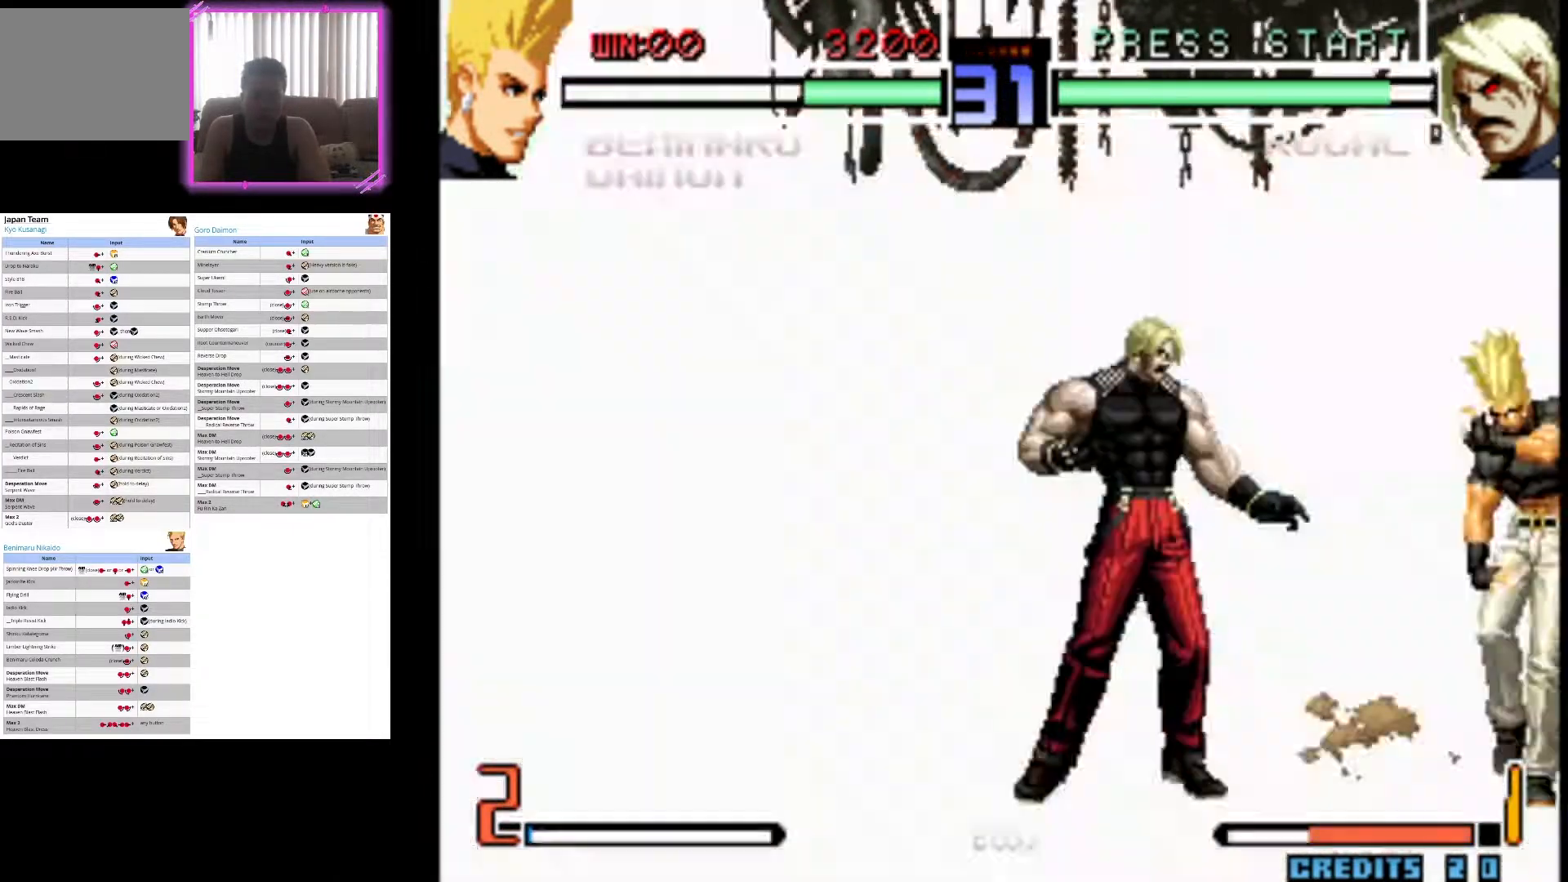
{"dt_ms": 500, "buttons": [], "left_stick": "right", "events": []}
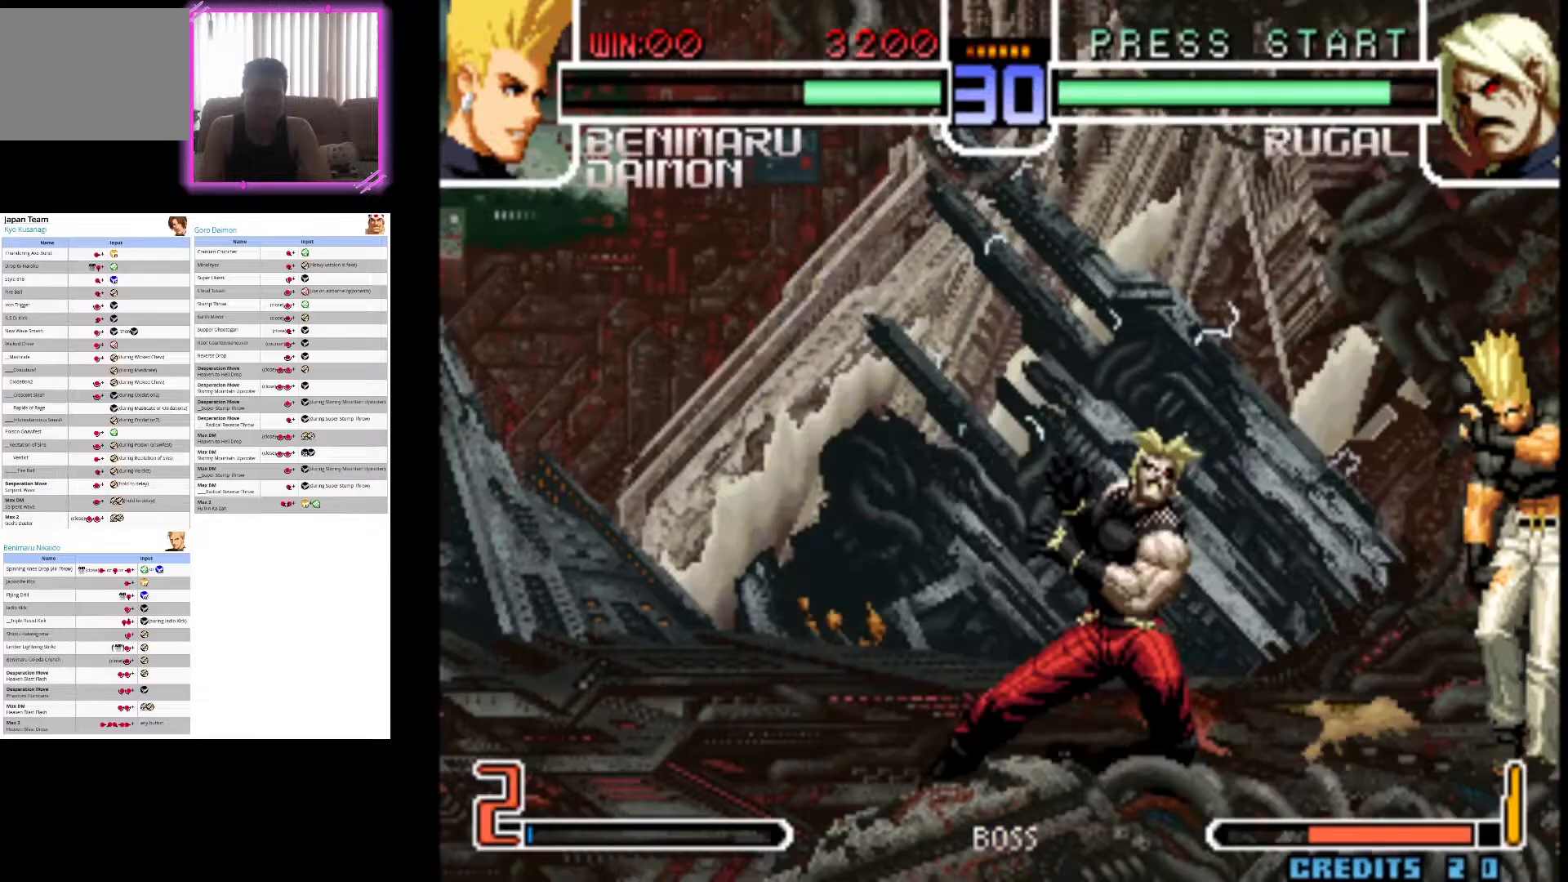
{"dt_ms": 500, "buttons": [], "left_stick": "down", "events": [[350, "left_stick", "down"], [450, "left_stick", "center"], [500, "left_stick", "down"]]}
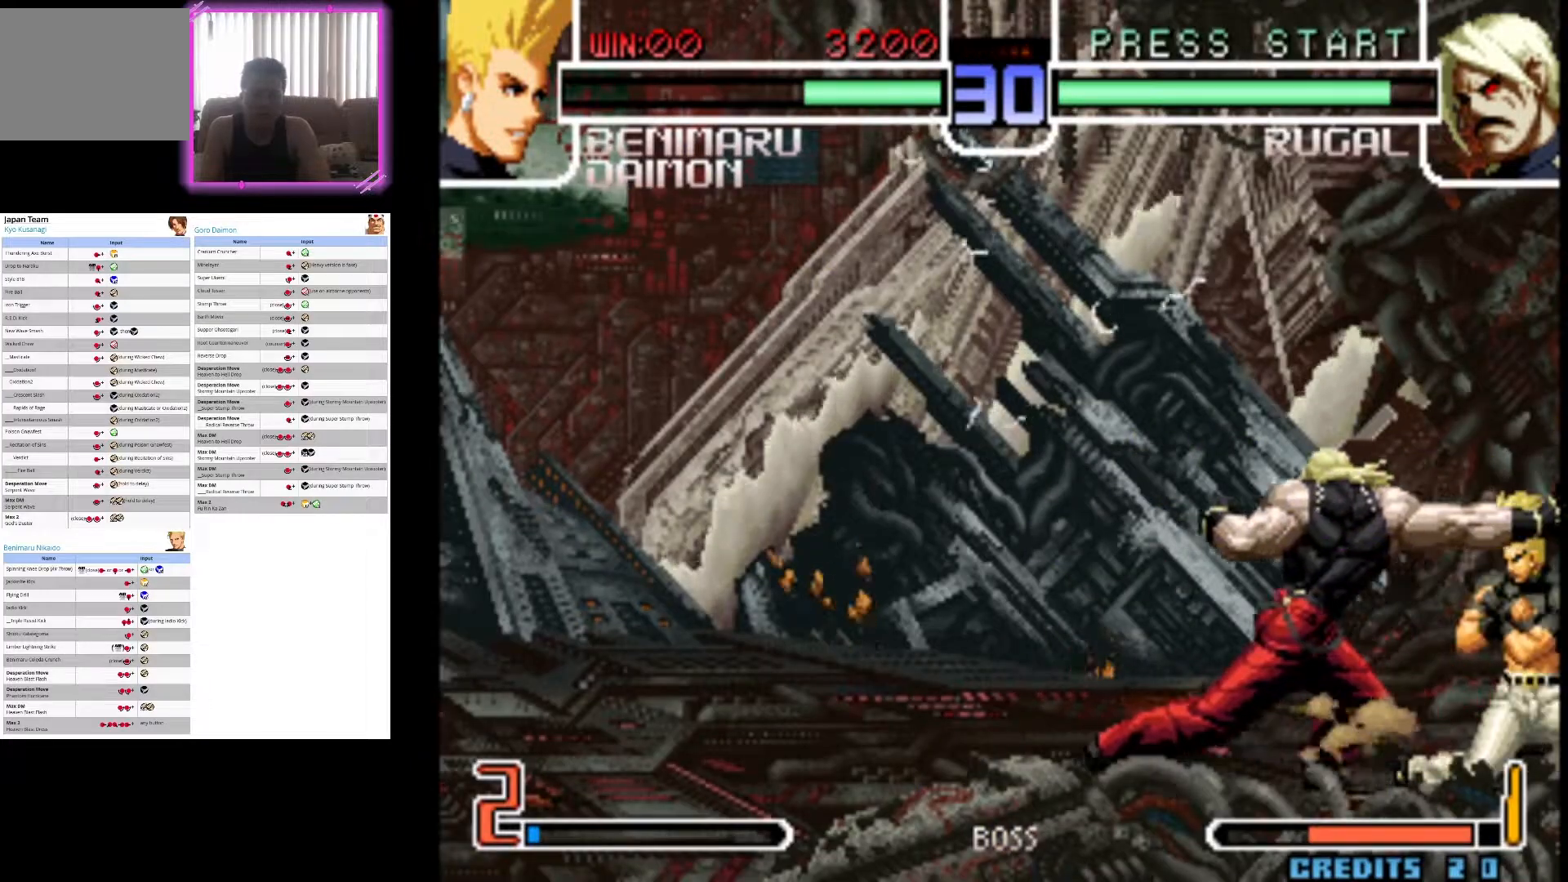
{"dt_ms": 500, "buttons": [], "left_stick": "center", "events": [[83, "left_stick", "left"], [117, "SQUARE", "down"], [150, "left_stick", "center"], [233, "SQUARE", "up"]]}
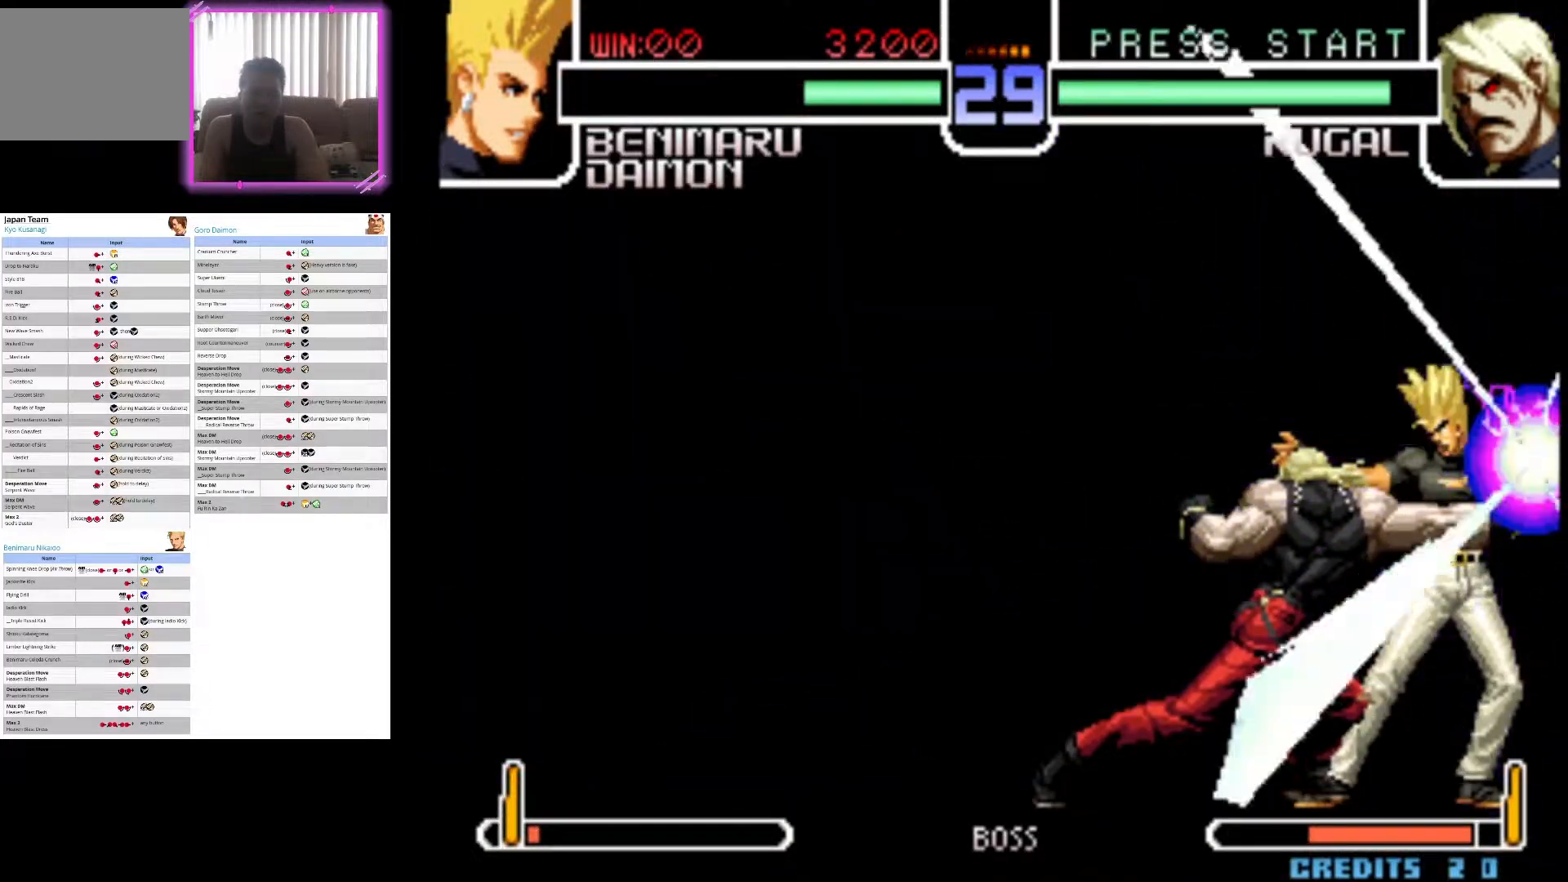
{"dt_ms": 500, "buttons": ["CROSS"], "left_stick": "center", "events": [[383, "CROSS", "down"]]}
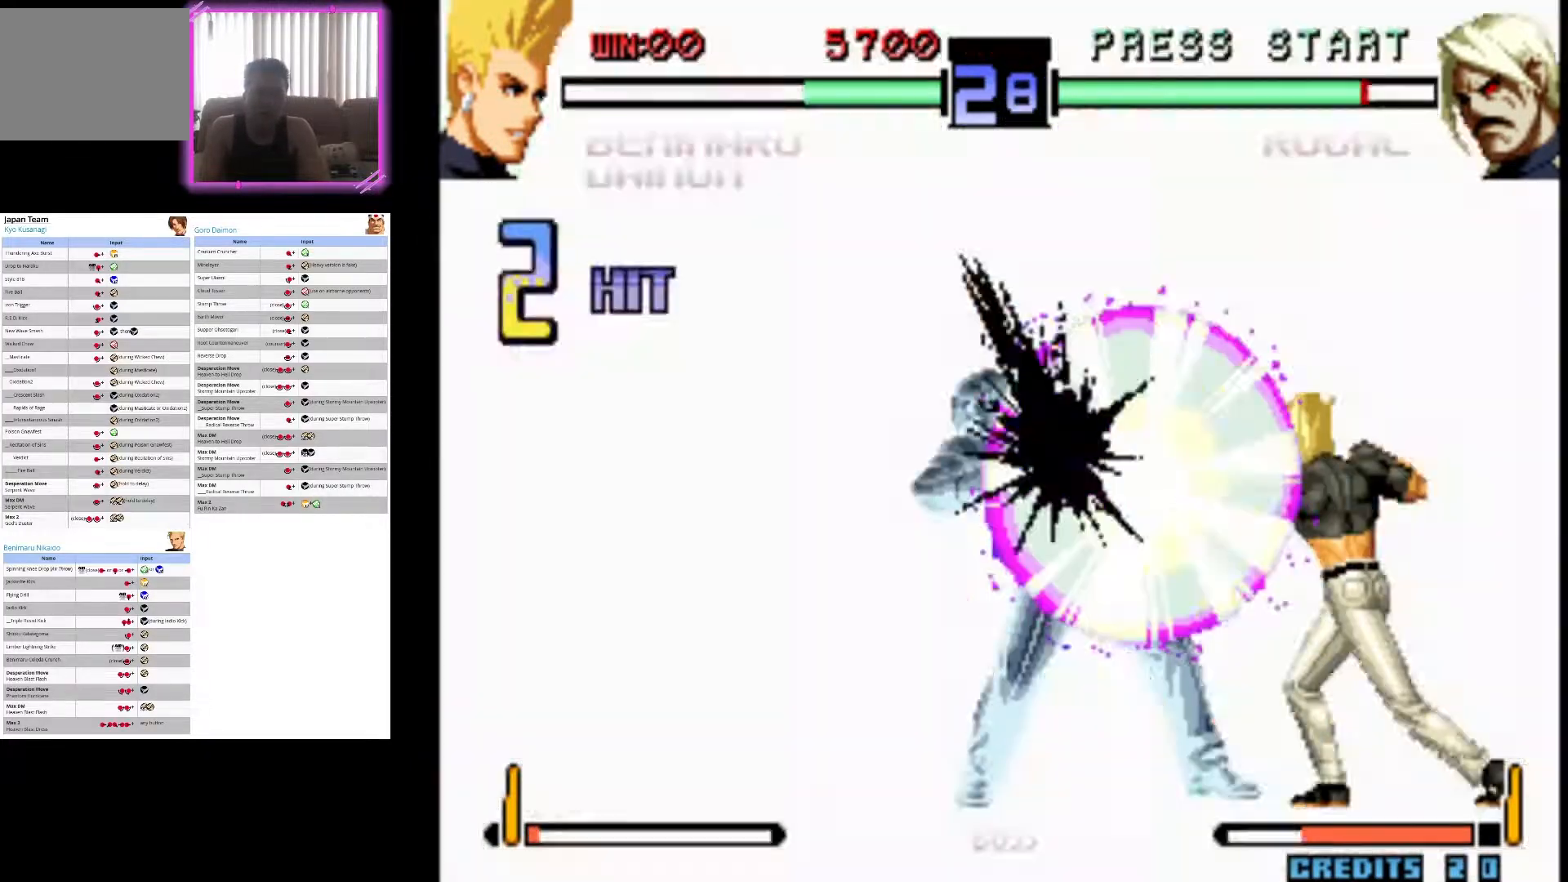
{"dt_ms": 500, "buttons": ["CROSS"], "left_stick": "center", "events": []}
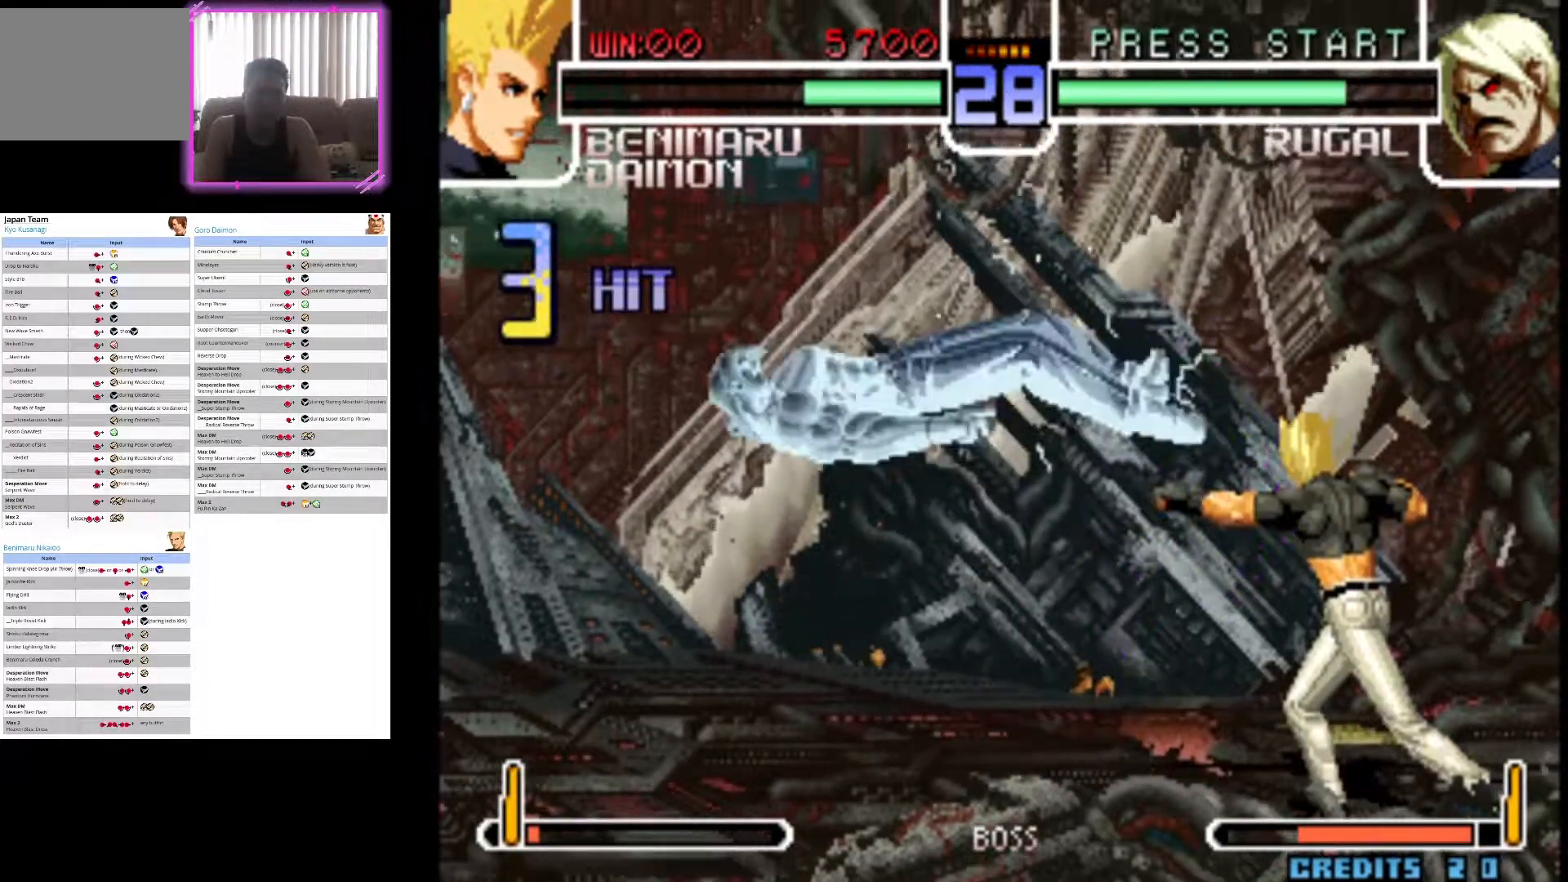
{"dt_ms": 500, "buttons": [], "left_stick": "center", "events": [[167, "CROSS", "up"]]}
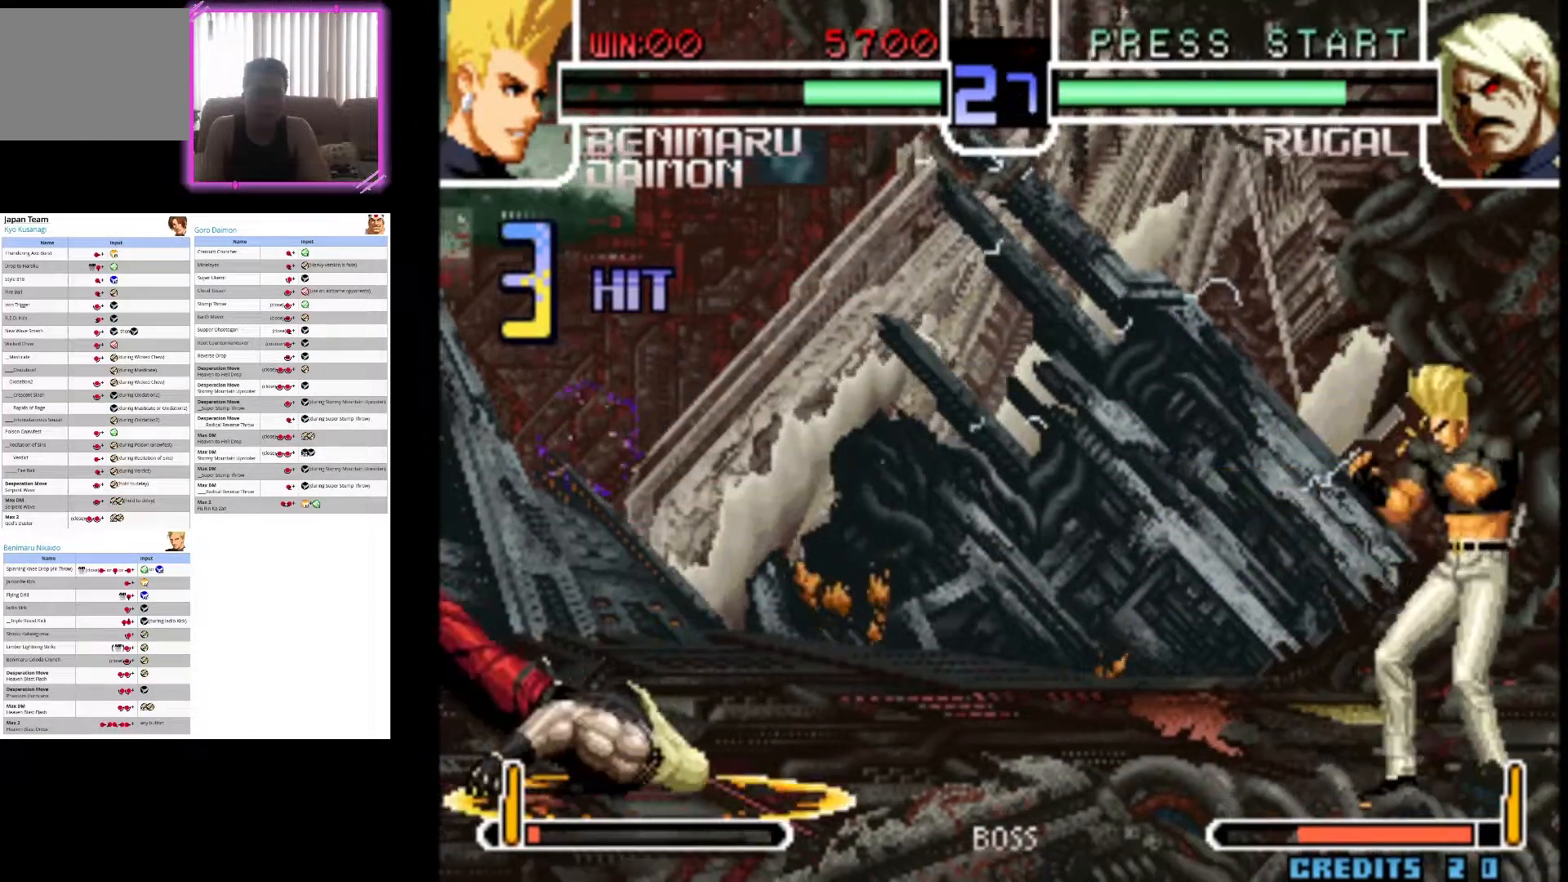
{"dt_ms": 500, "buttons": [], "left_stick": "down-right", "events": [[433, "left_stick", "down-right"]]}
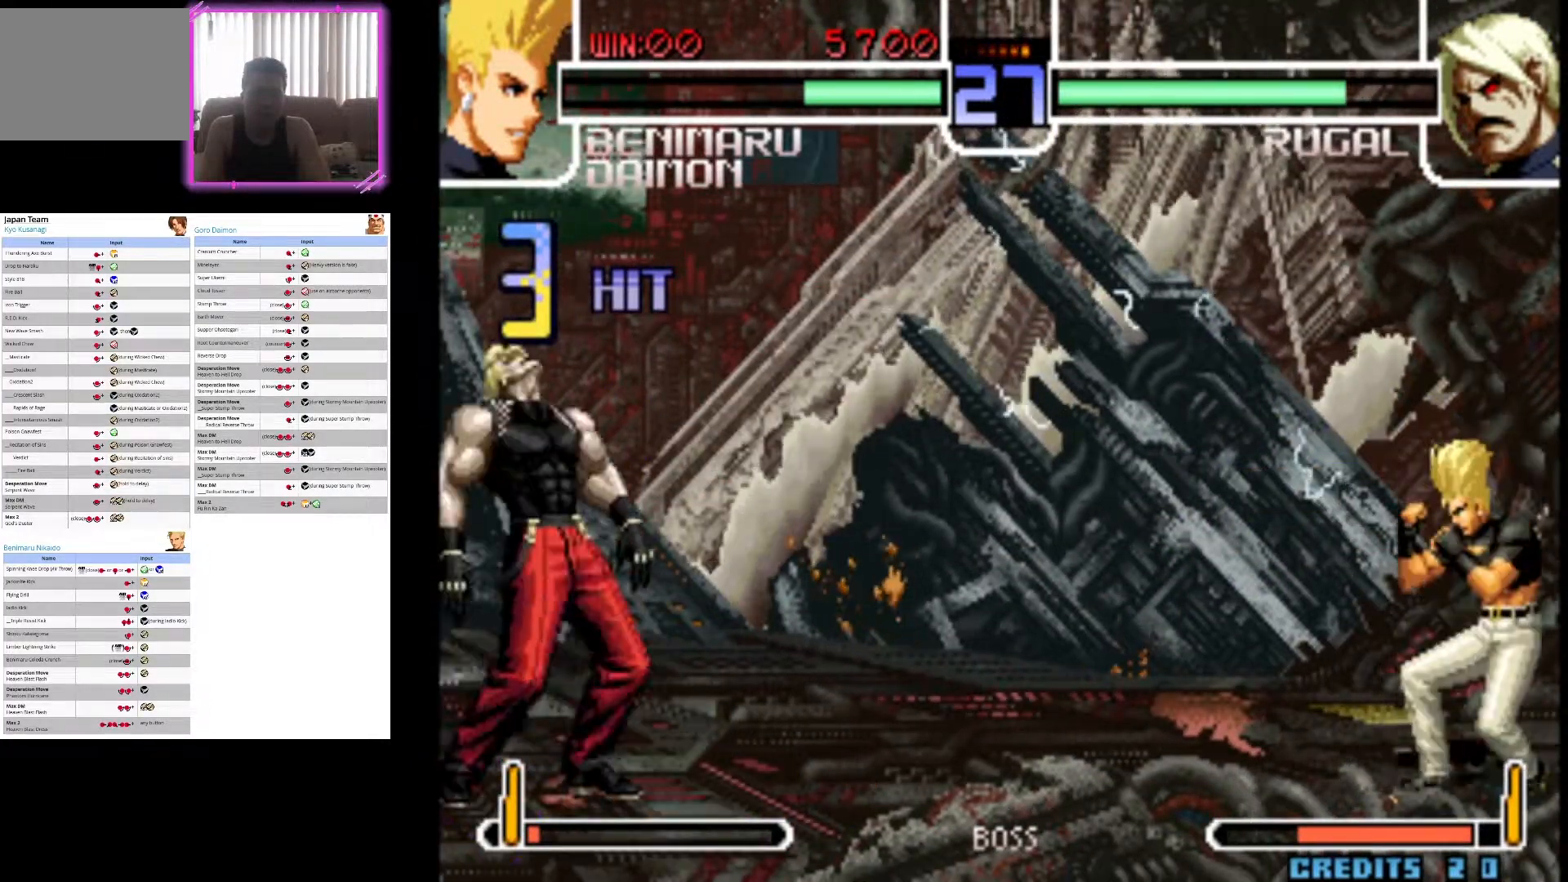
{"dt_ms": 500, "buttons": [], "left_stick": "center"}
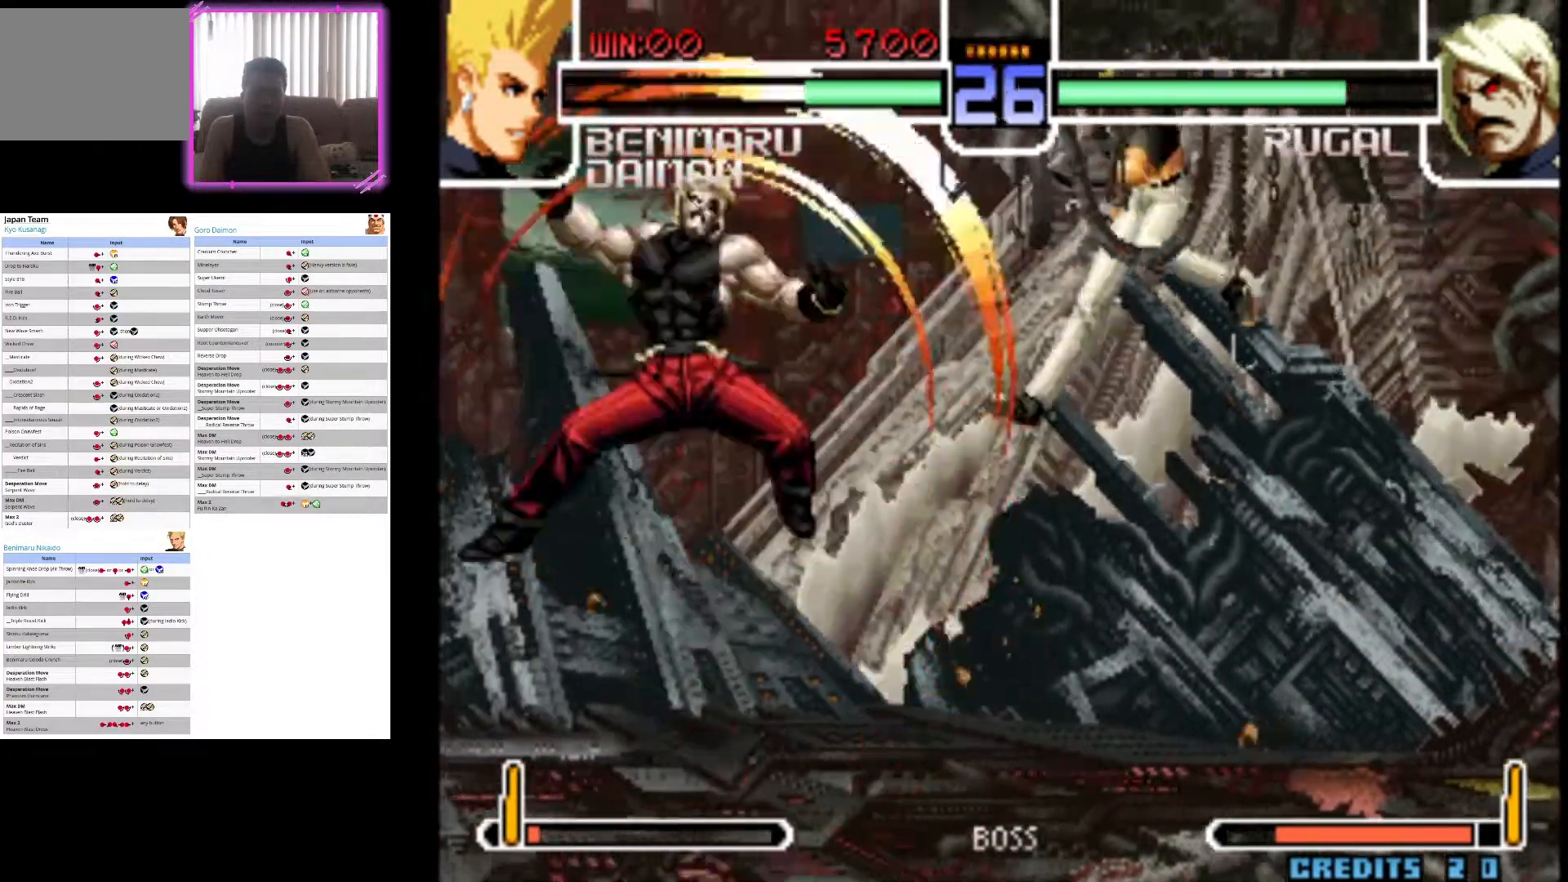
{"dt_ms": 500, "buttons": [], "left_stick": "down-right", "events": [[50, "CIRCLE", "down"], [250, "CIRCLE", "up"], [267, "left_stick", "right"], [317, "left_stick", "down-right"]]}
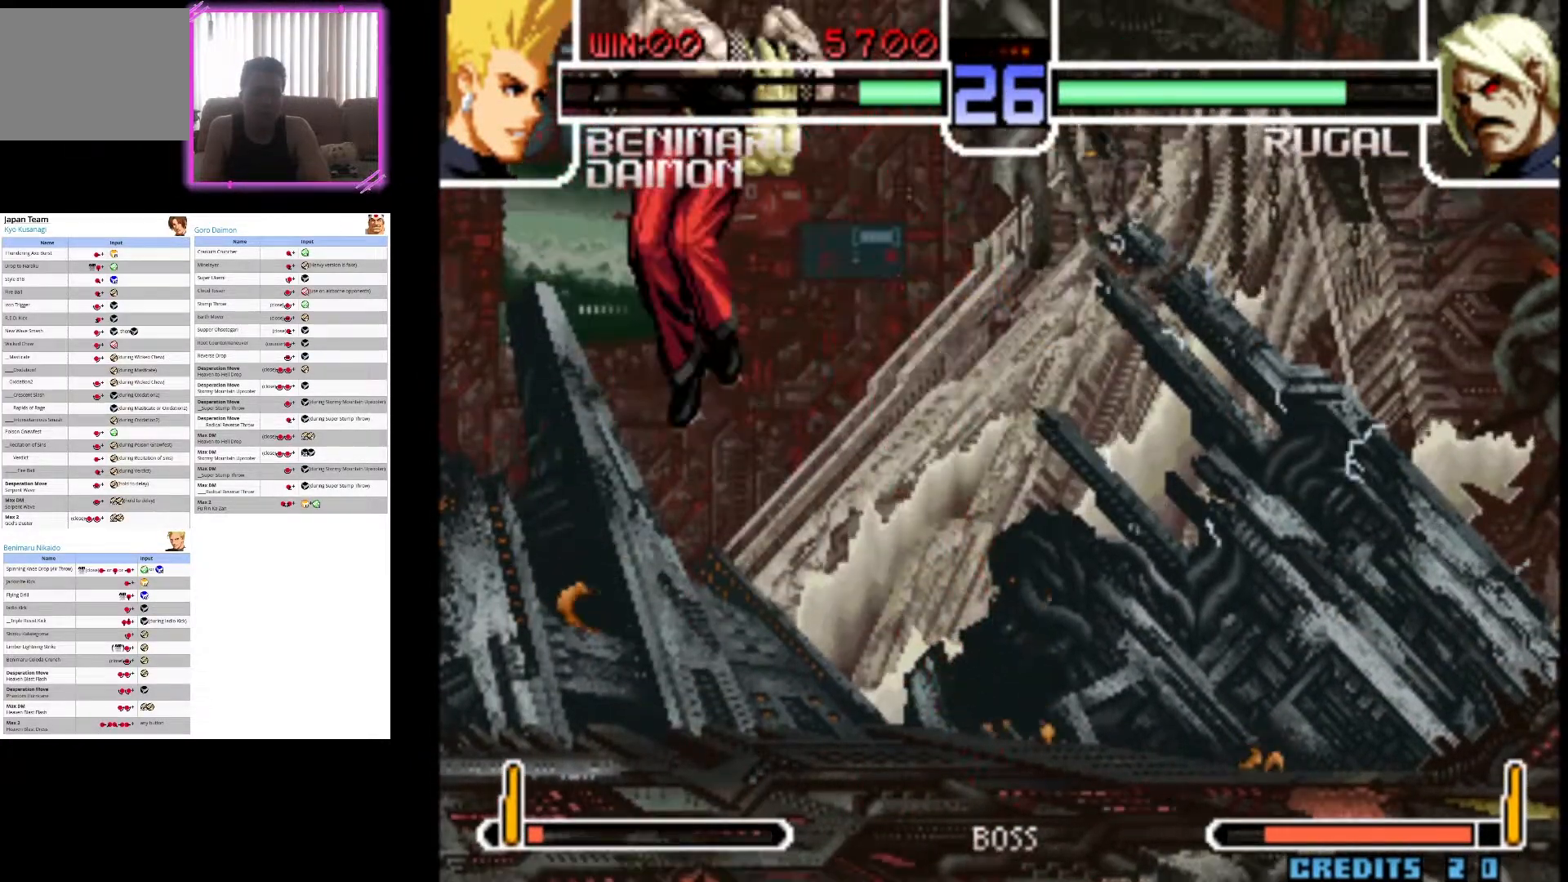
{"dt_ms": 500, "buttons": ["CROSS"], "left_stick": "down-right", "events": [[217, "CROSS", "down"], [400, "CROSS", "up"], [417, "CROSS", "down"]]}
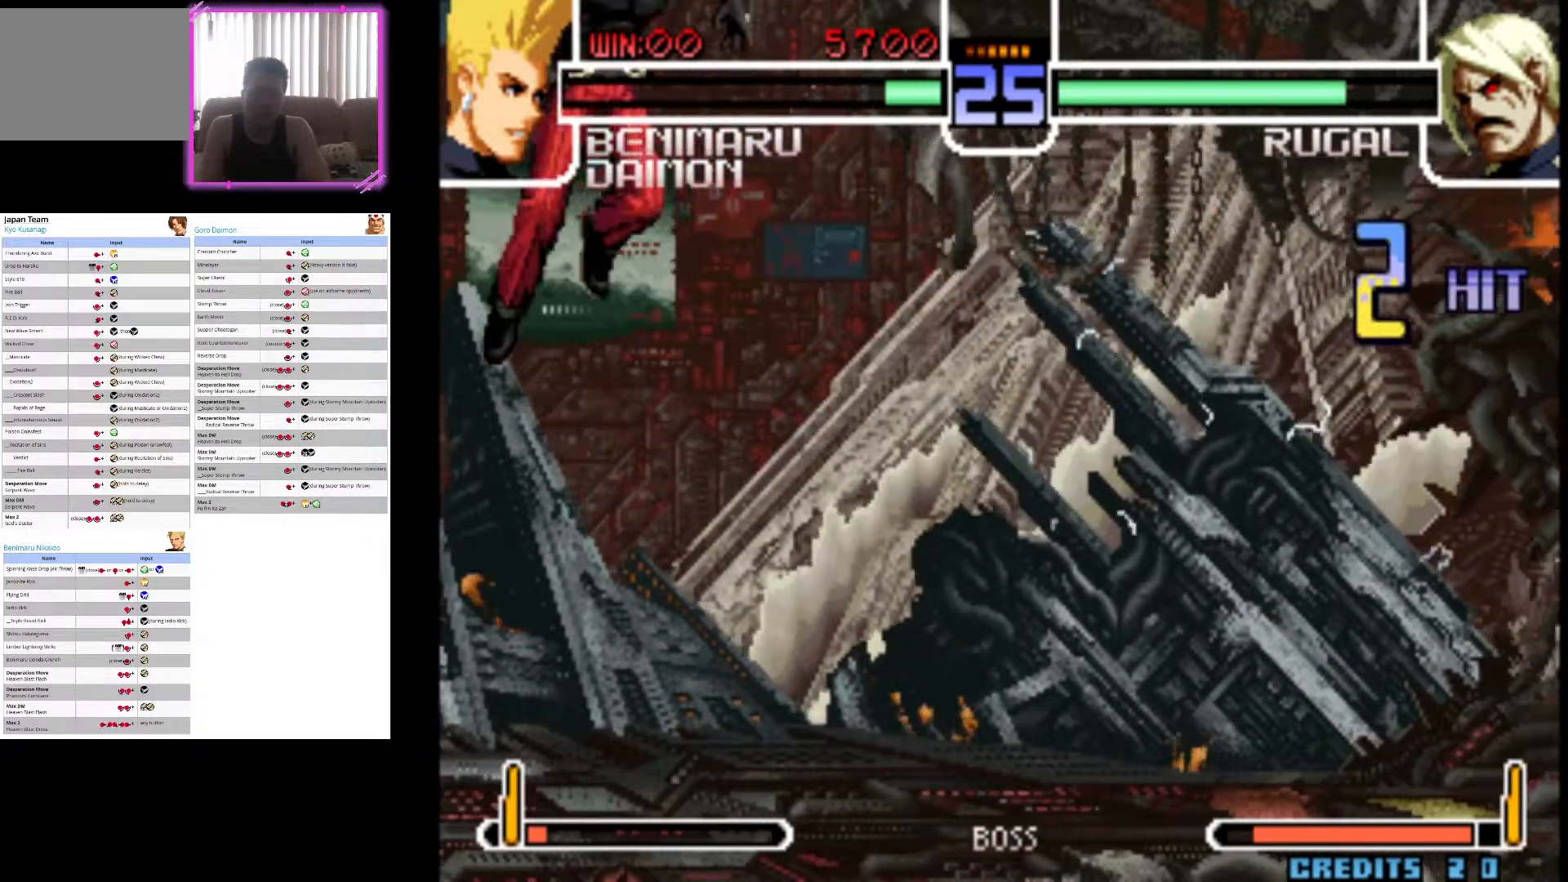
{"dt_ms": 500, "buttons": ["CROSS"], "left_stick": "right", "events": [[83, "left_stick", "right"], [100, "CROSS", "up"], [133, "CROSS", "down"], [283, "CROSS", "up"], [367, "CROSS", "down"]]}
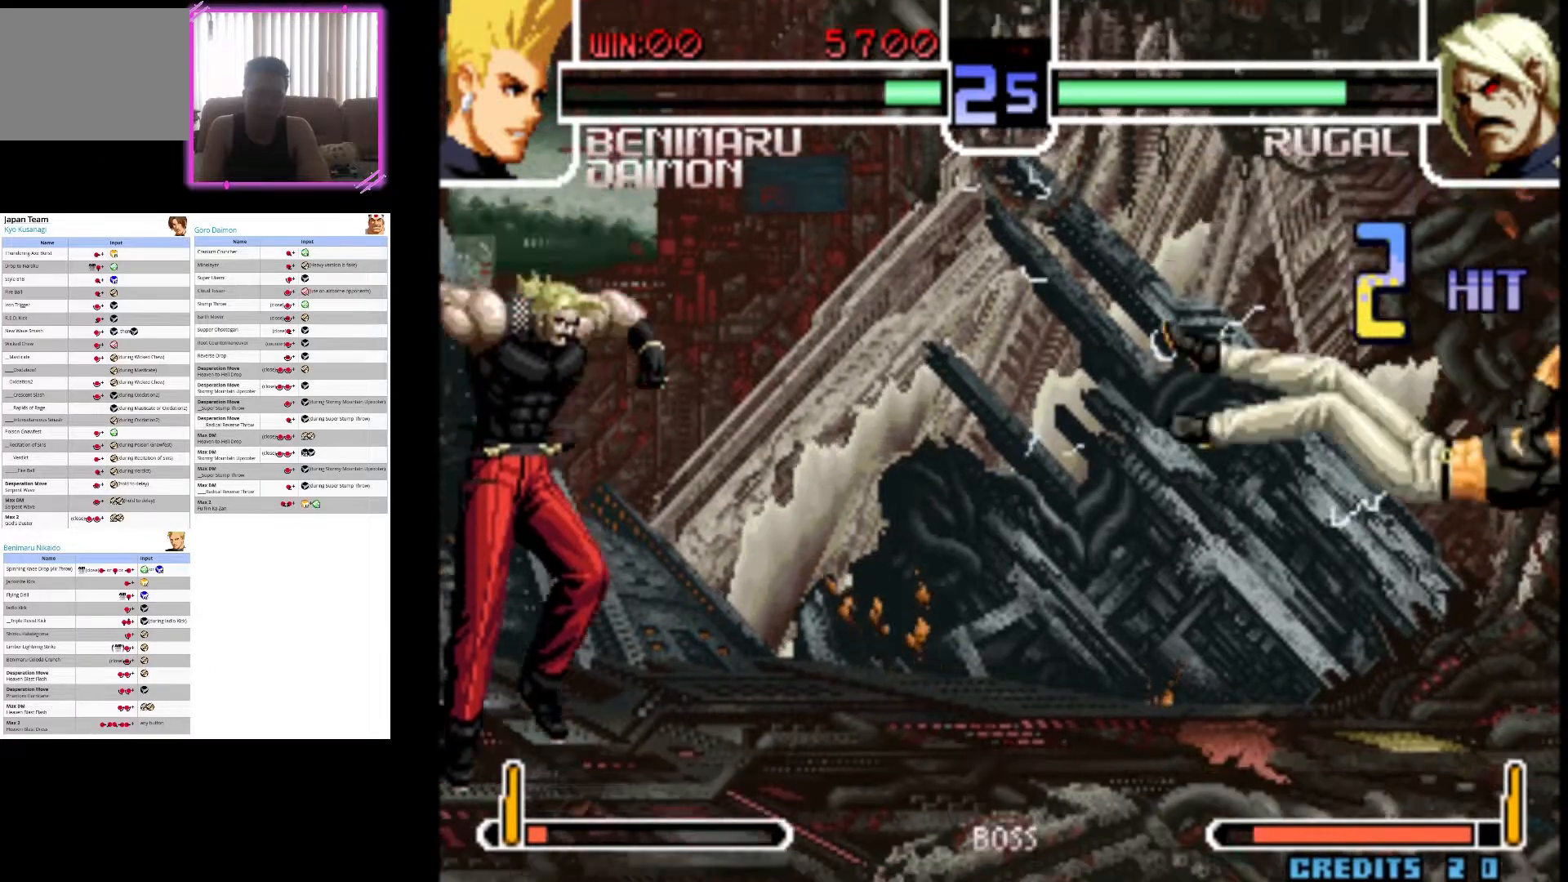
{"dt_ms": 500, "buttons": [], "left_stick": "right", "events": [[17, "CROSS", "up"], [83, "CROSS", "down"], [250, "CROSS", "up"], [317, "CROSS", "down"], [500, "CROSS", "up"]]}
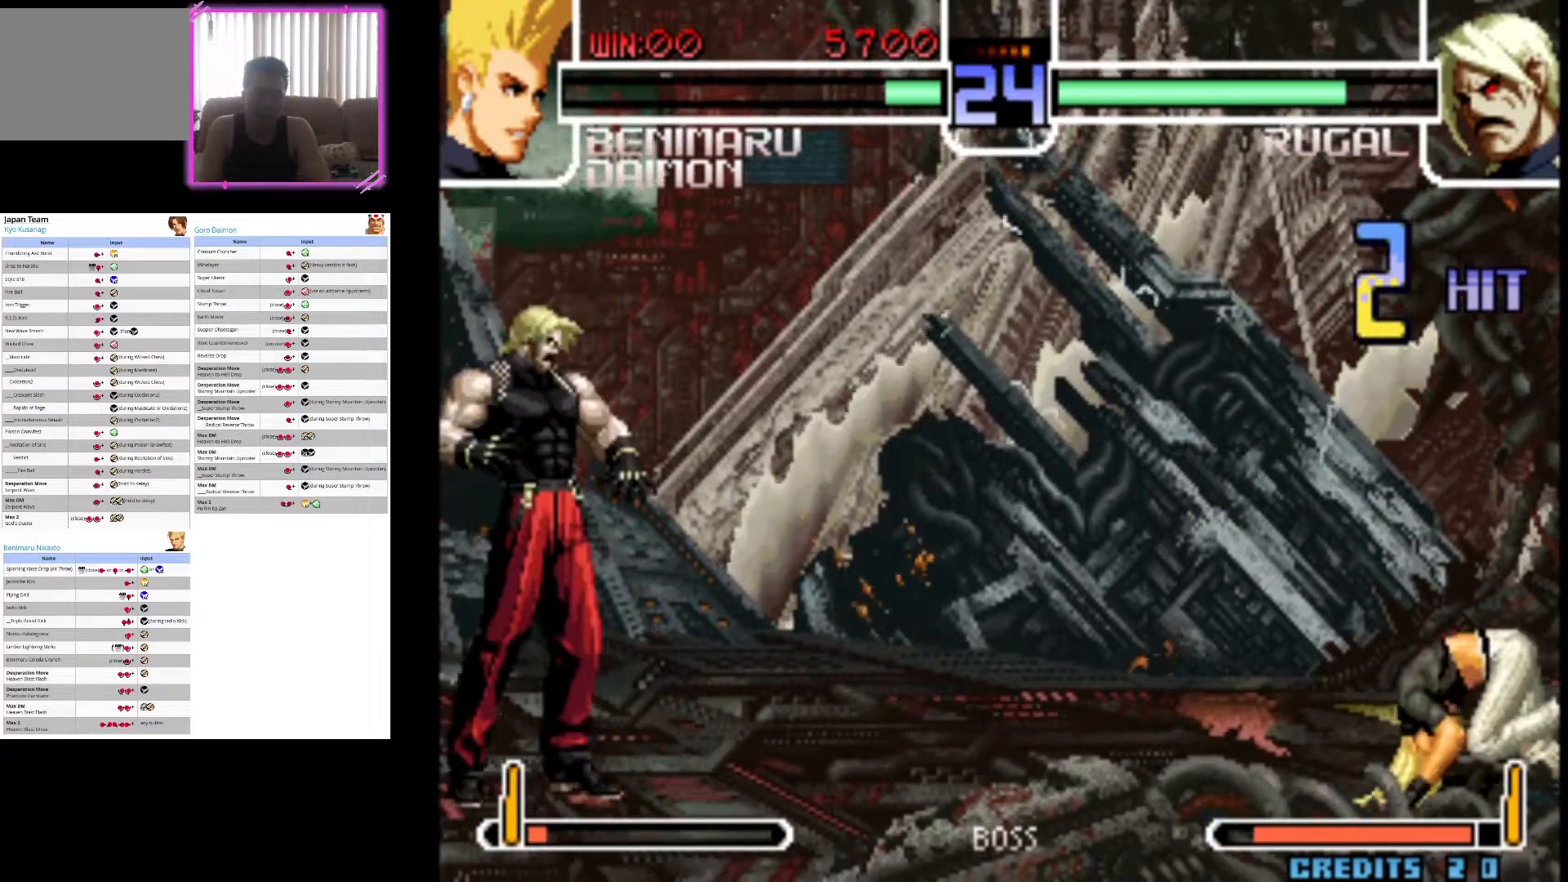
{"dt_ms": 500, "buttons": [], "left_stick": "down-right", "events": [[417, "left_stick", "down-right"]]}
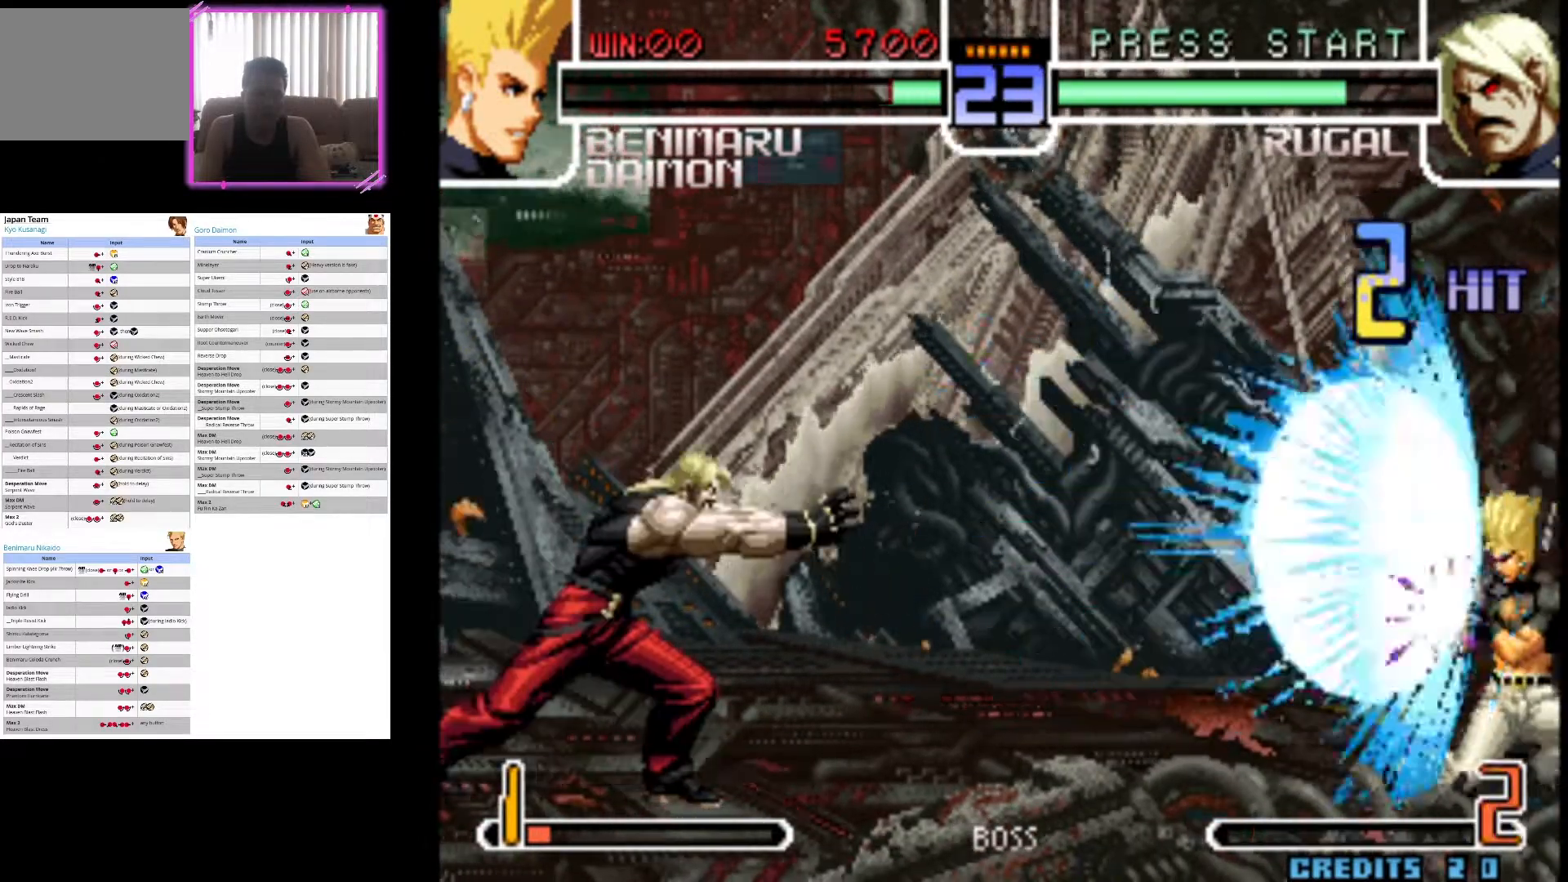
{"dt_ms": 500, "buttons": [], "left_stick": "center", "events": [[283, "left_stick", "center"]]}